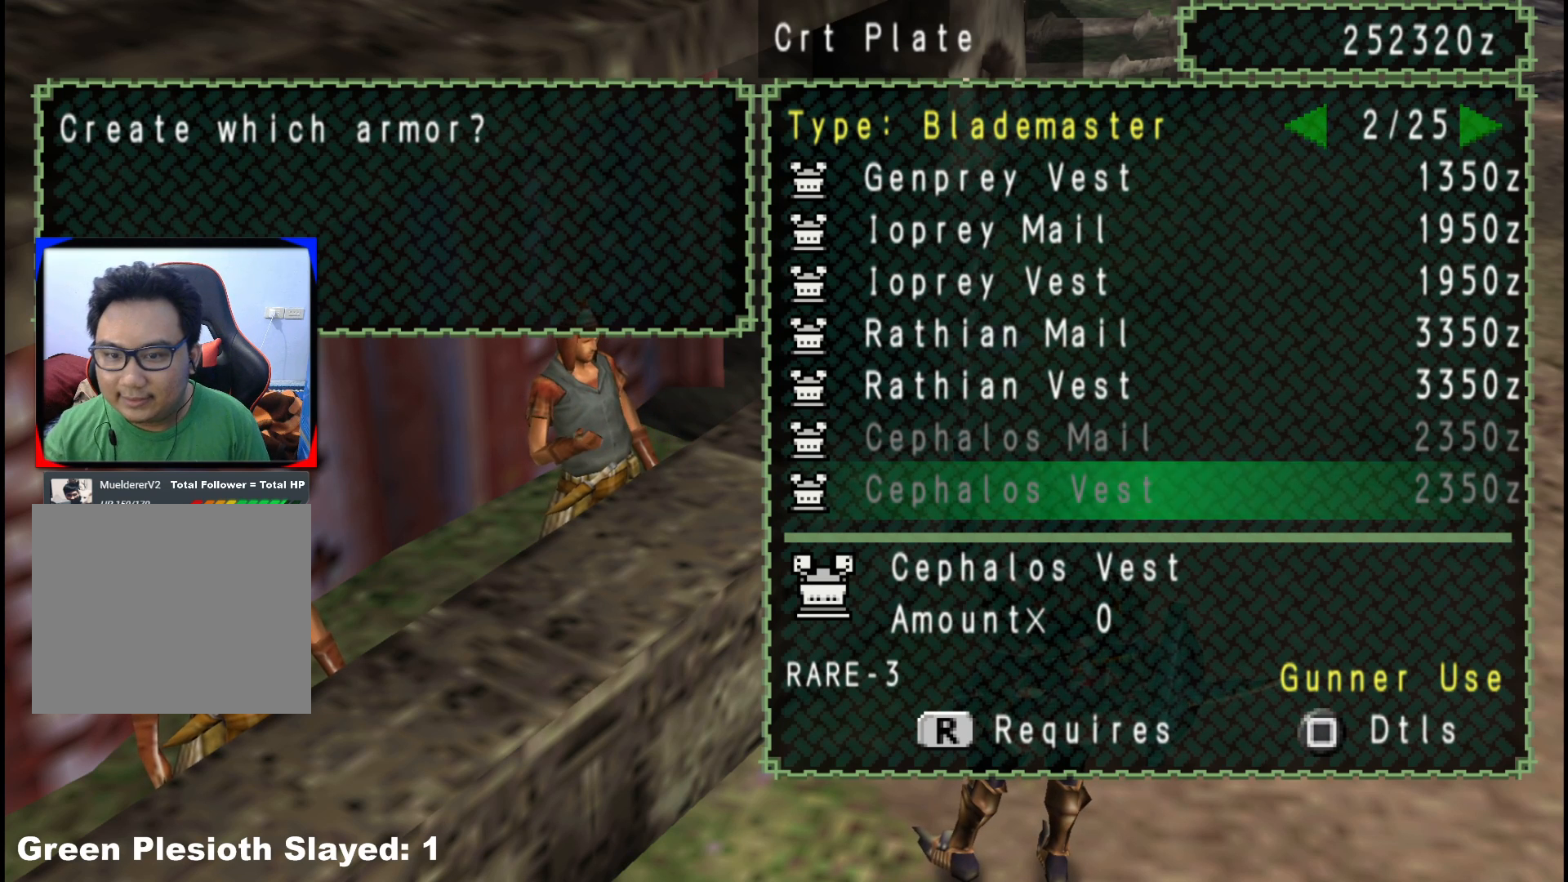
Gameplay with a controller (Xbox layout); each line is a JSON object with the inputs held at the frame after it. "events" lists button and stick changes between this image and that frame as [ms after this image, input, new state], when the widget could be followed in between. Not read: L2 L3 R3 Y.
{"buttons": [], "left_stick": "center", "right_stick": "center", "events": [[83, "DPAD_RIGHT", "down"], [183, "DPAD_RIGHT", "up"]]}
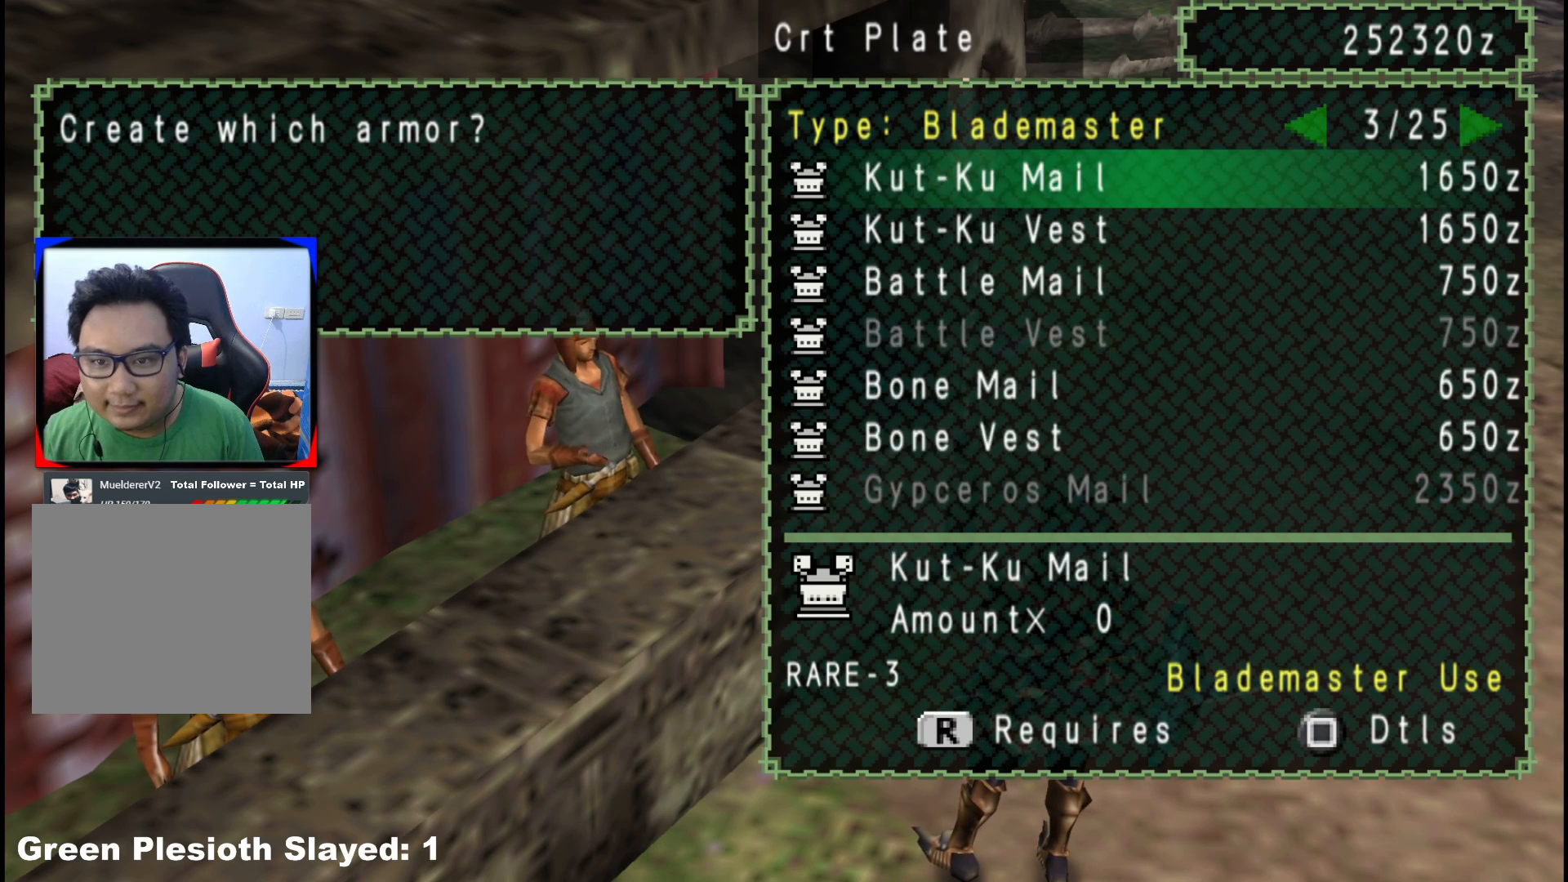
{"buttons": [], "left_stick": "center", "right_stick": "center", "events": [[50, "DPAD_DOWN", "down"], [117, "DPAD_DOWN", "up"], [217, "DPAD_DOWN", "down"], [283, "DPAD_DOWN", "up"], [400, "DPAD_RIGHT", "down"], [467, "DPAD_RIGHT", "up"]]}
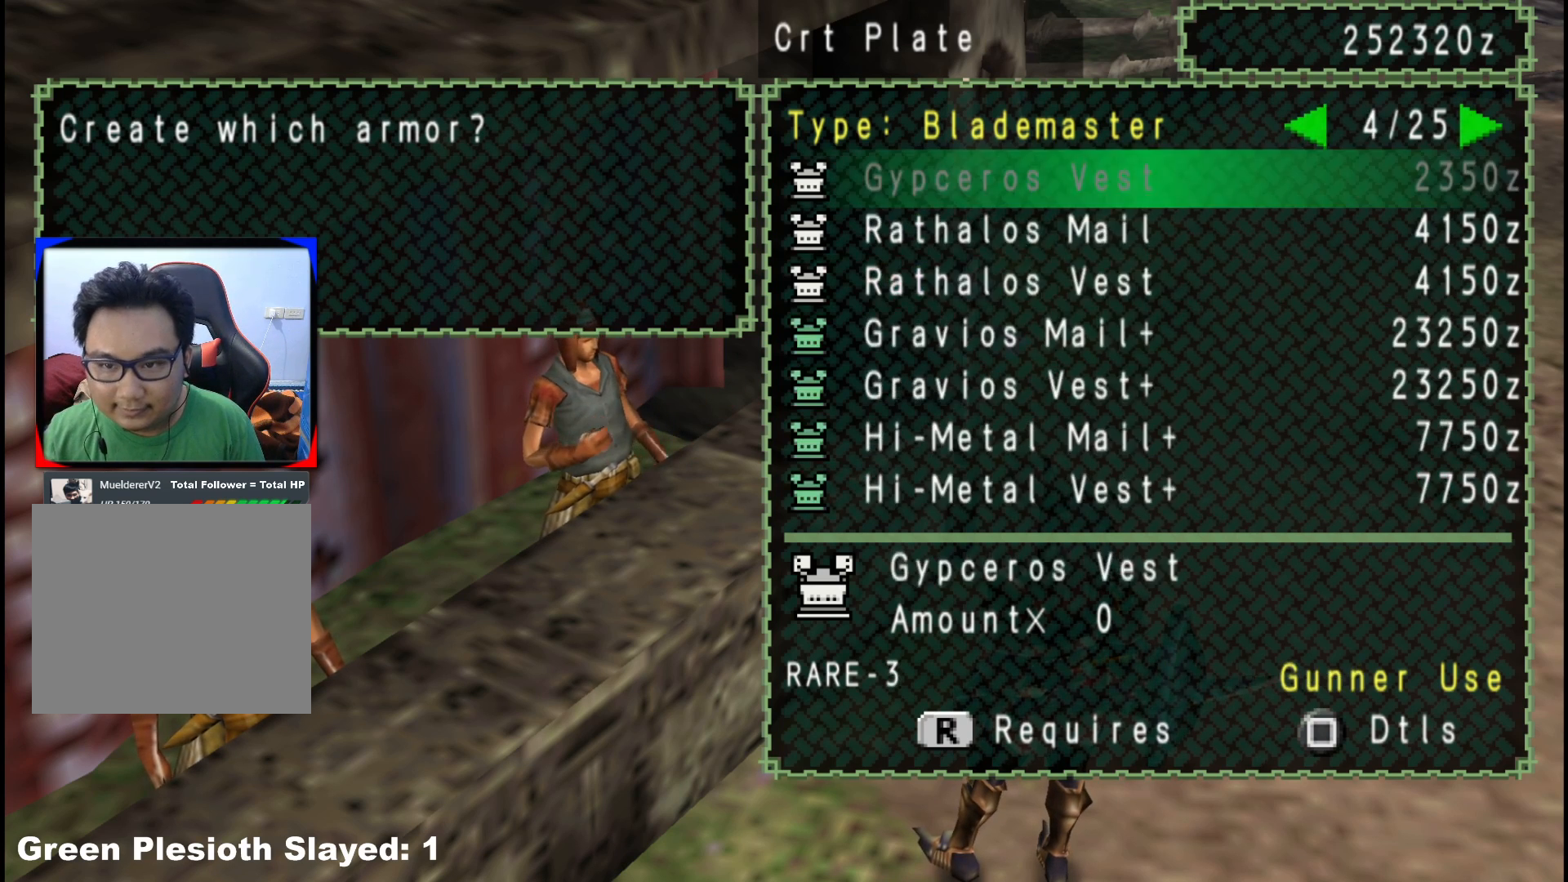
{"buttons": [], "left_stick": "center", "right_stick": "center", "events": [[417, "DPAD_DOWN", "down"], [483, "DPAD_DOWN", "up"]]}
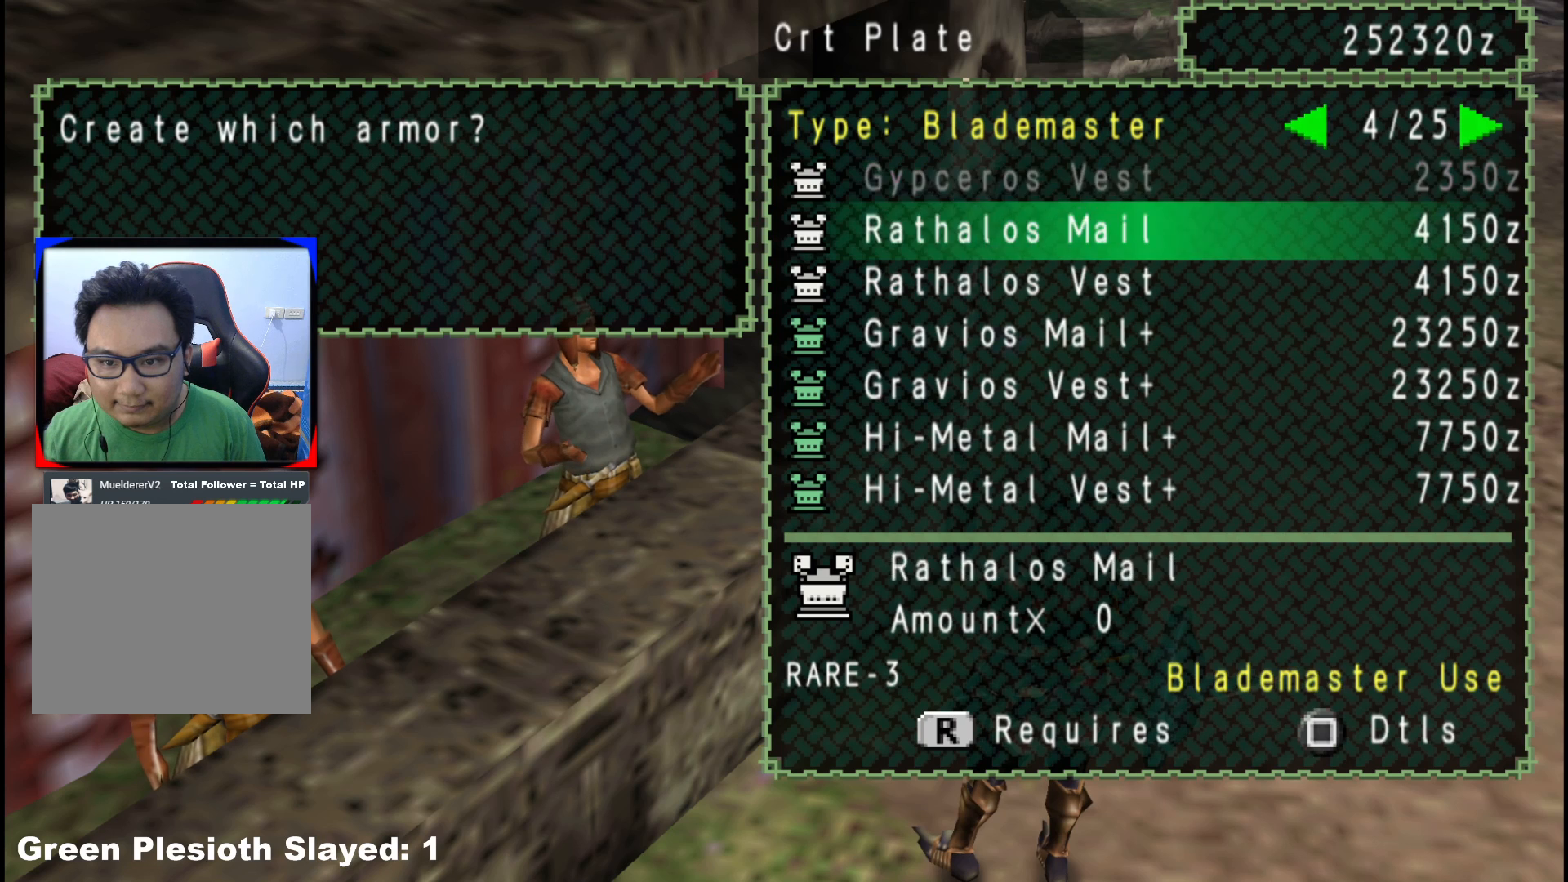
{"buttons": [], "left_stick": "center", "right_stick": "center", "events": [[200, "DPAD_RIGHT", "down"], [283, "DPAD_RIGHT", "up"]]}
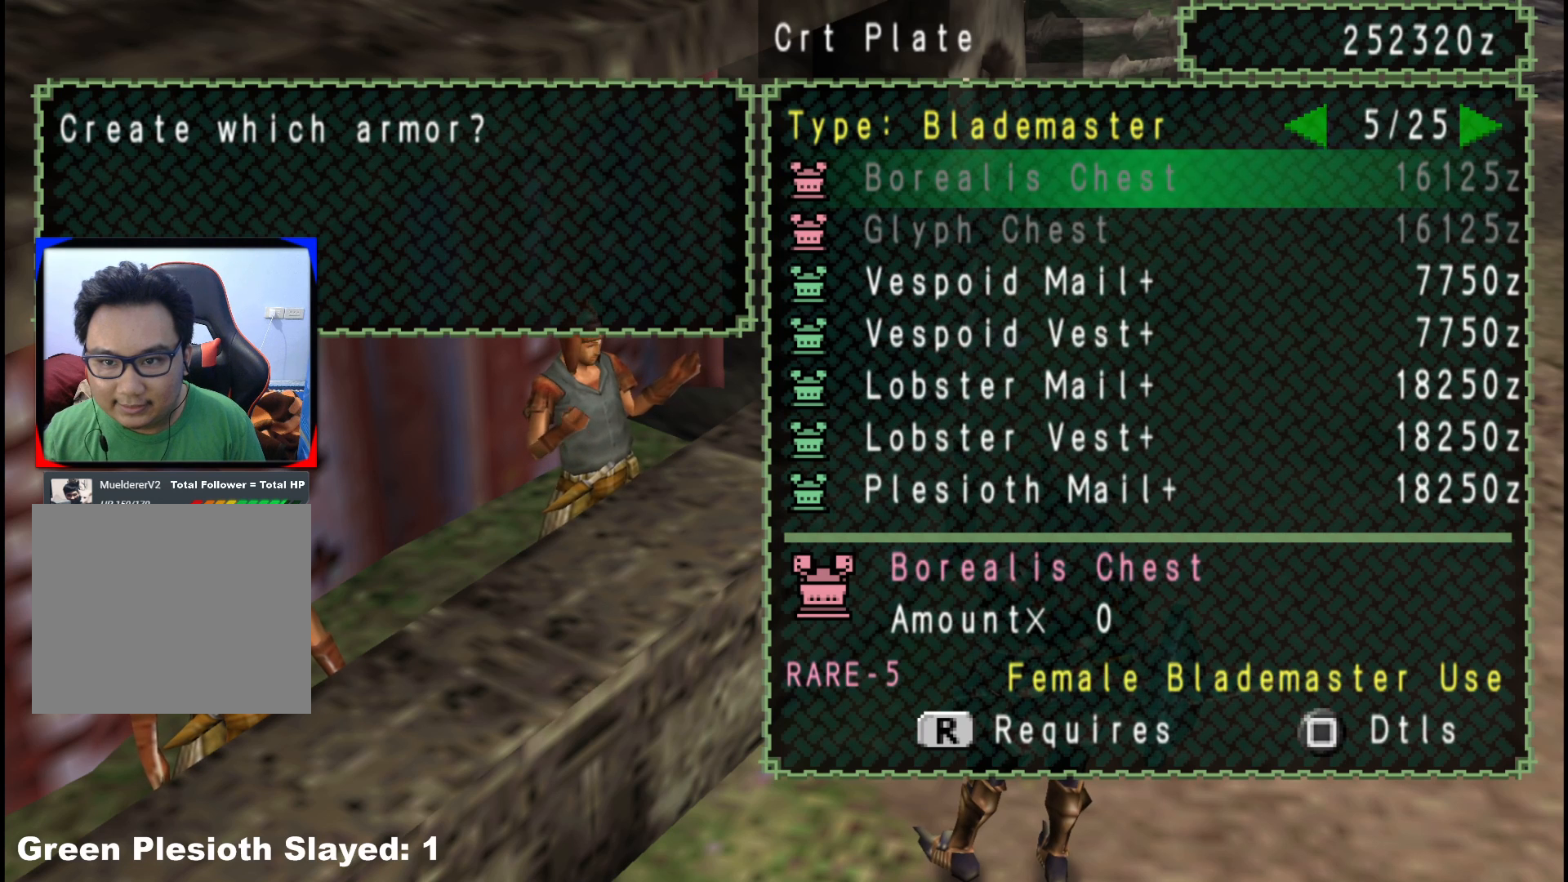
{"buttons": [], "left_stick": "center", "right_stick": "center", "events": []}
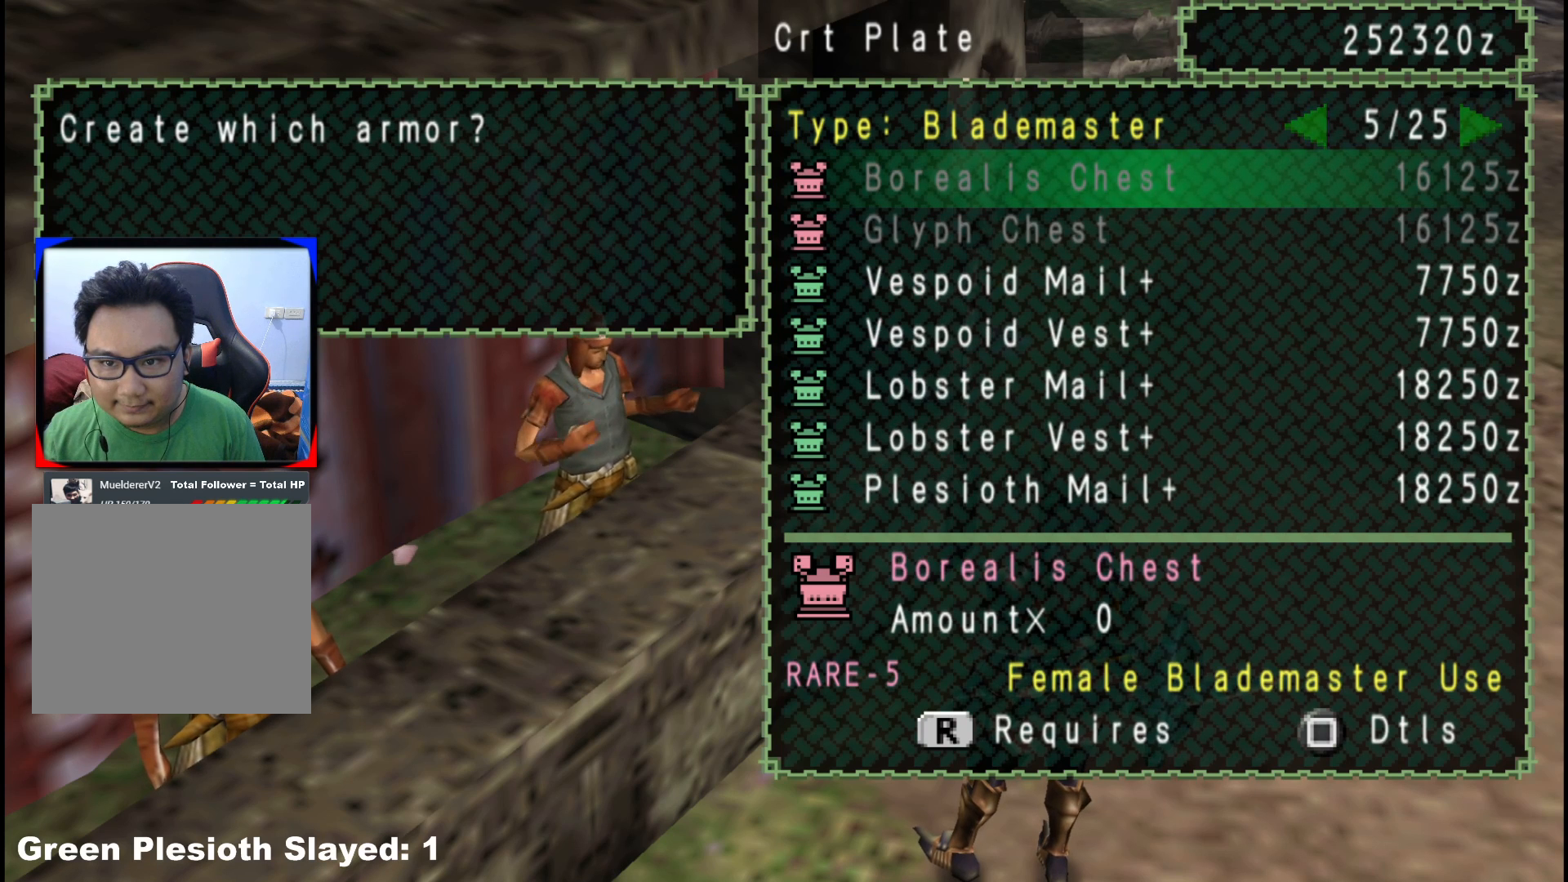
{"buttons": [], "left_stick": "center", "right_stick": "center", "events": [[283, "DPAD_RIGHT", "down"], [383, "DPAD_RIGHT", "up"]]}
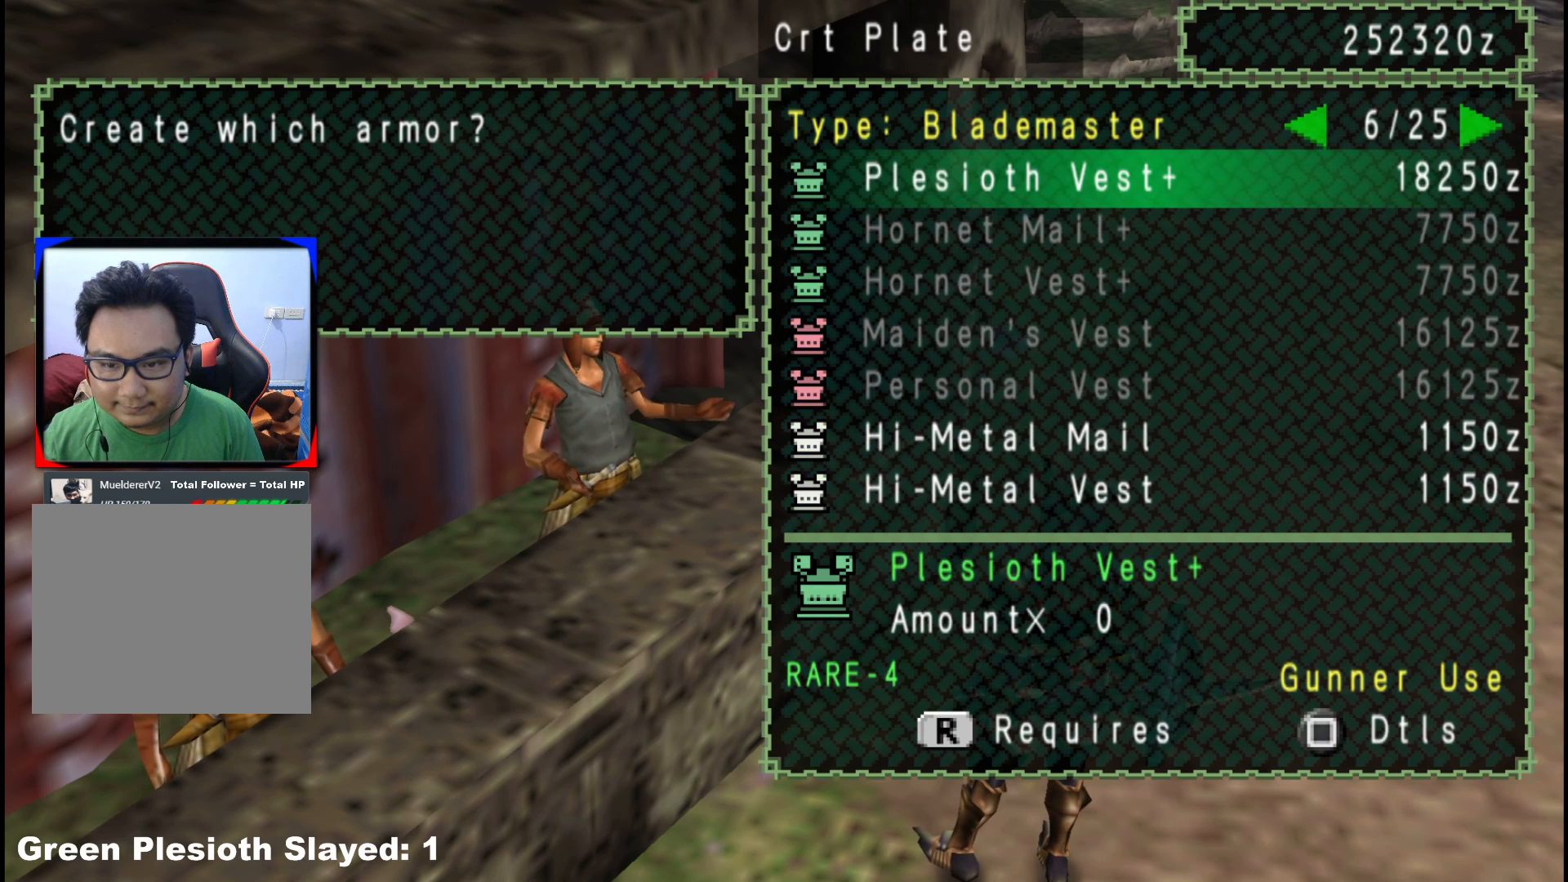
{"buttons": [], "left_stick": "center", "right_stick": "center", "events": []}
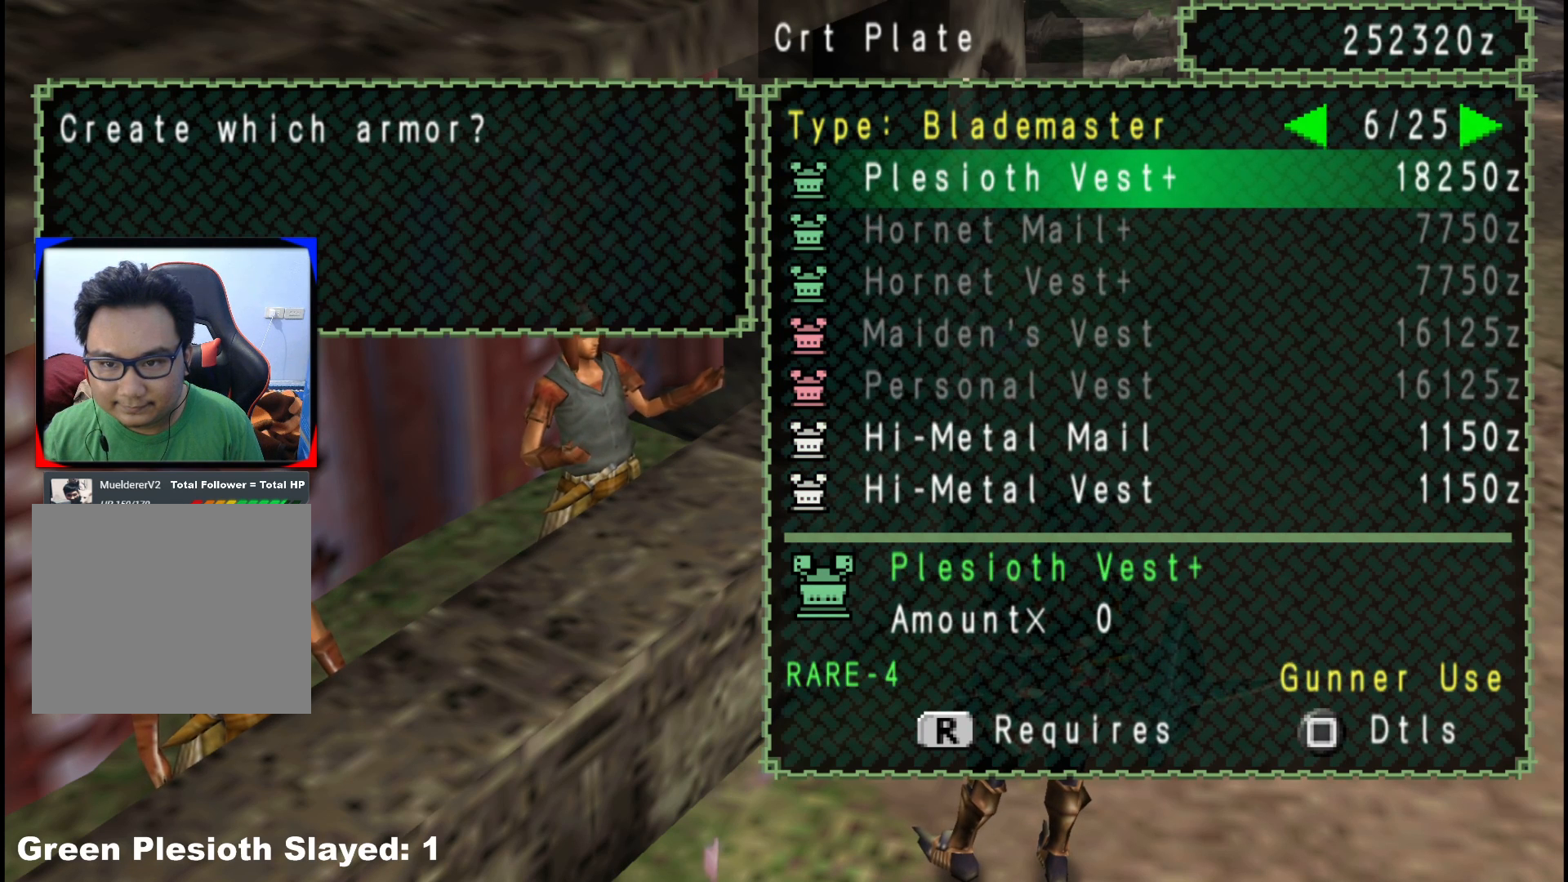
{"buttons": ["DPAD_UP"], "left_stick": "center", "right_stick": "center", "events": [[67, "DPAD_LEFT", "down"], [150, "DPAD_LEFT", "up"], [317, "DPAD_UP", "down"], [383, "DPAD_UP", "up"], [450, "DPAD_UP", "down"]]}
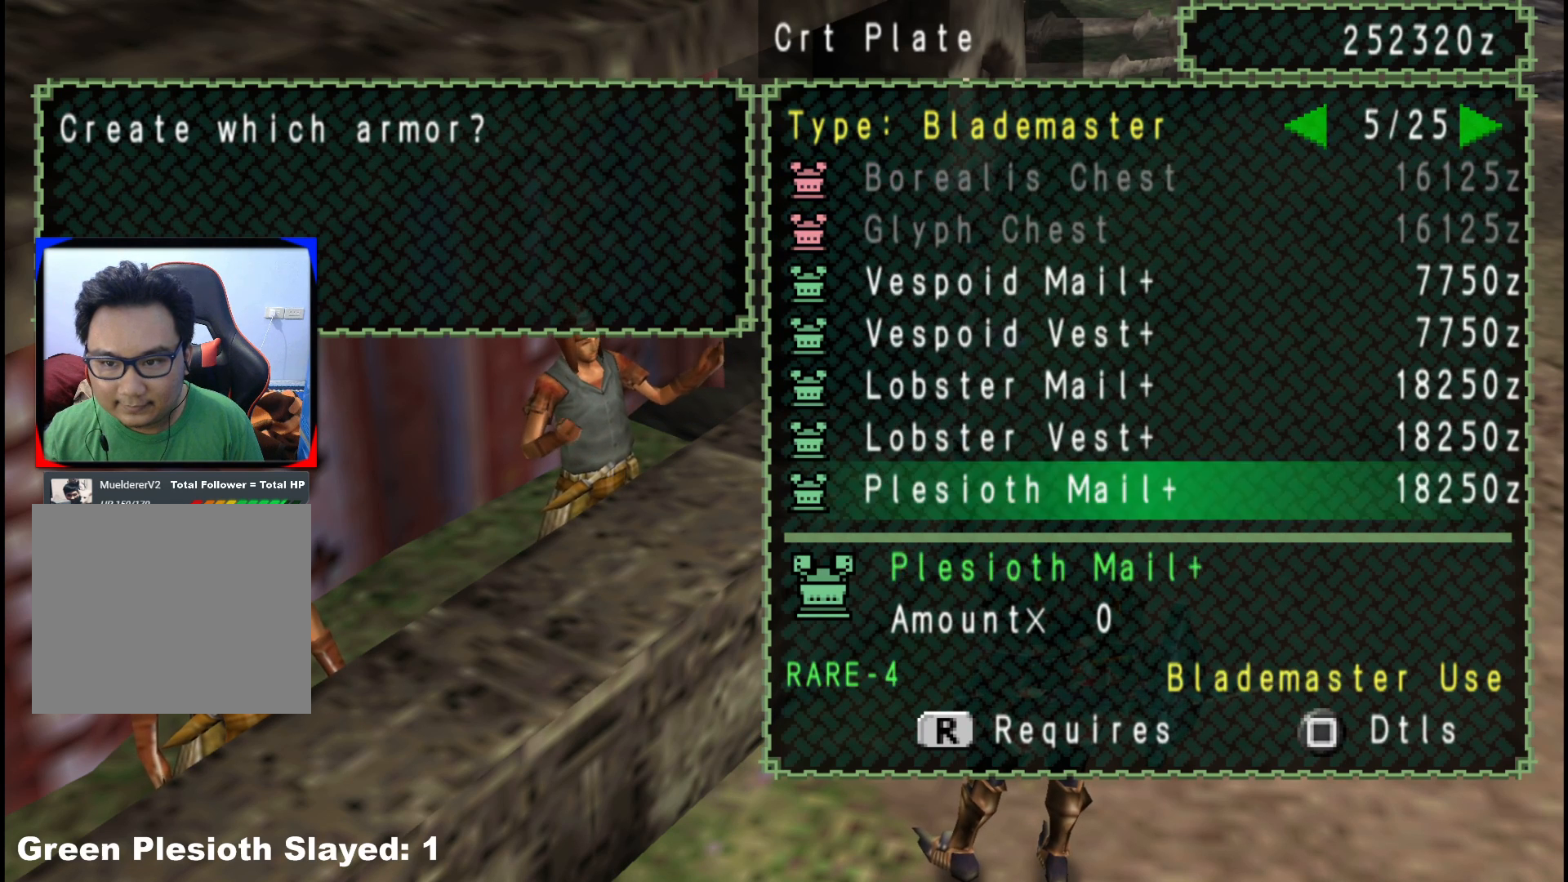
{"buttons": [], "left_stick": "center", "right_stick": "center", "events": [[67, "DPAD_UP", "up"], [217, "DPAD_RIGHT", "down"], [300, "DPAD_RIGHT", "up"]]}
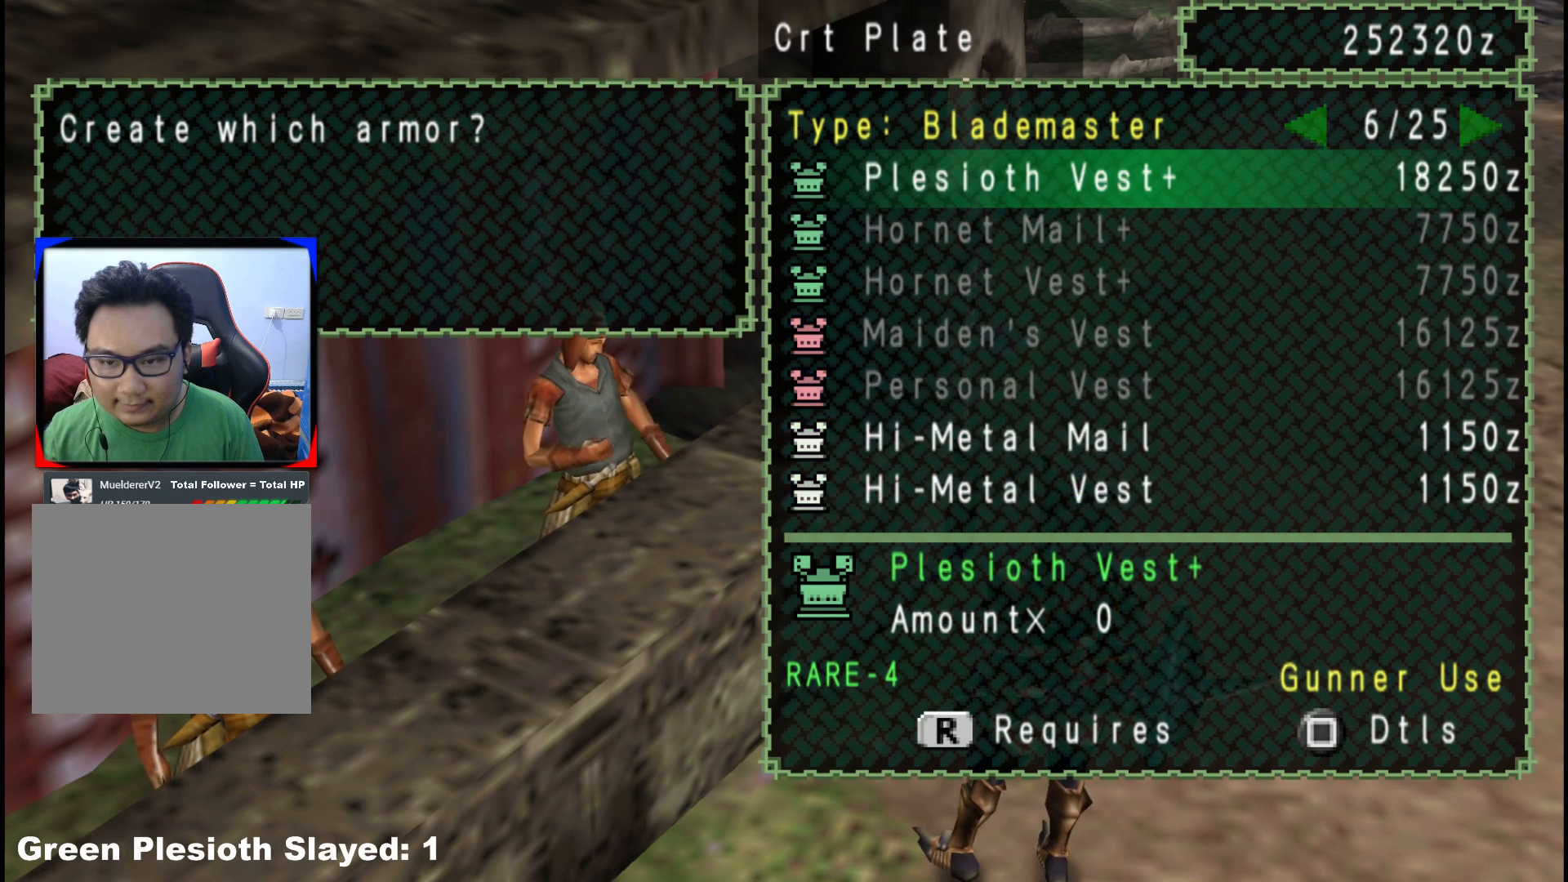
{"buttons": [], "left_stick": "center", "right_stick": "center", "events": []}
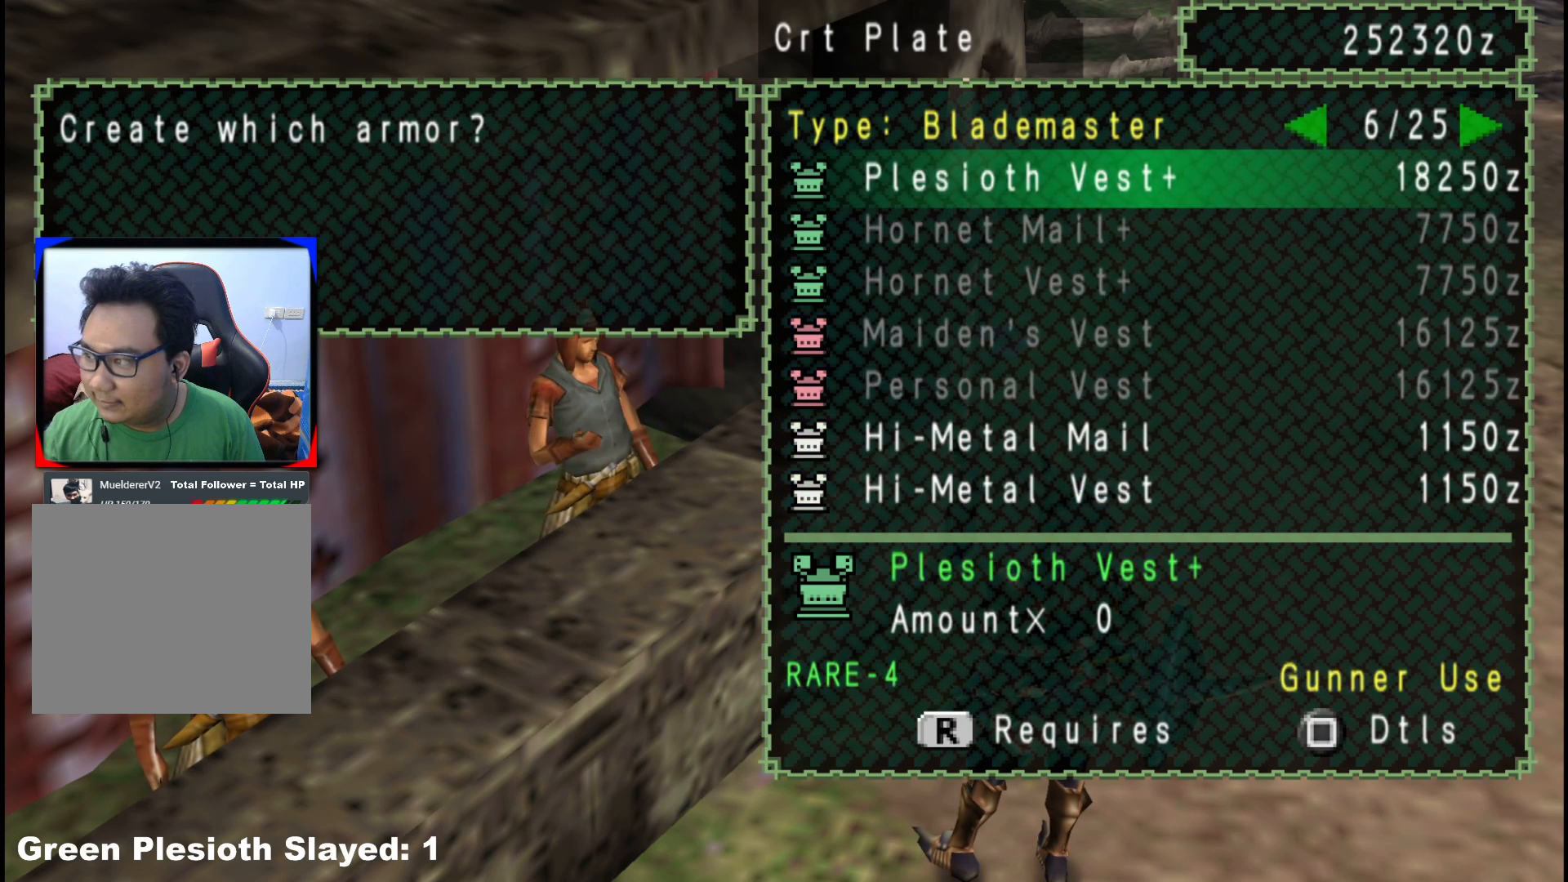
{"buttons": ["DPAD_LEFT"], "left_stick": "center", "right_stick": "center", "events": [[100, "DPAD_LEFT", "down"], [200, "DPAD_LEFT", "up"], [433, "DPAD_LEFT", "down"]]}
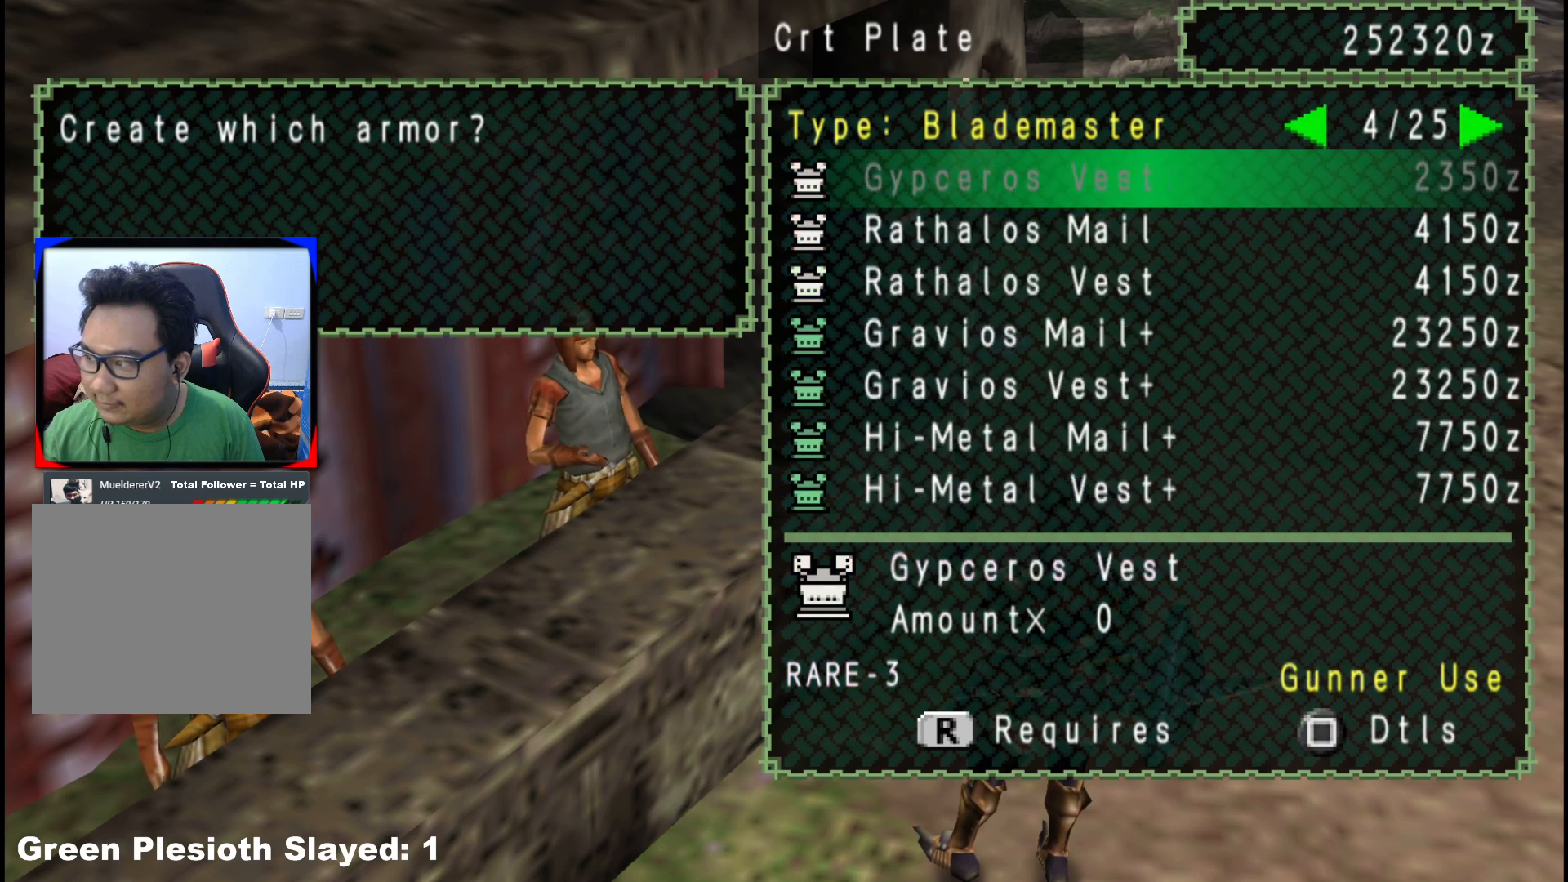
{"buttons": ["DPAD_LEFT"], "left_stick": "center", "right_stick": "center", "events": [[17, "DPAD_LEFT", "up"], [83, "DPAD_LEFT", "down"], [183, "DPAD_LEFT", "up"], [250, "DPAD_LEFT", "down"], [367, "DPAD_LEFT", "up"], [450, "DPAD_LEFT", "down"]]}
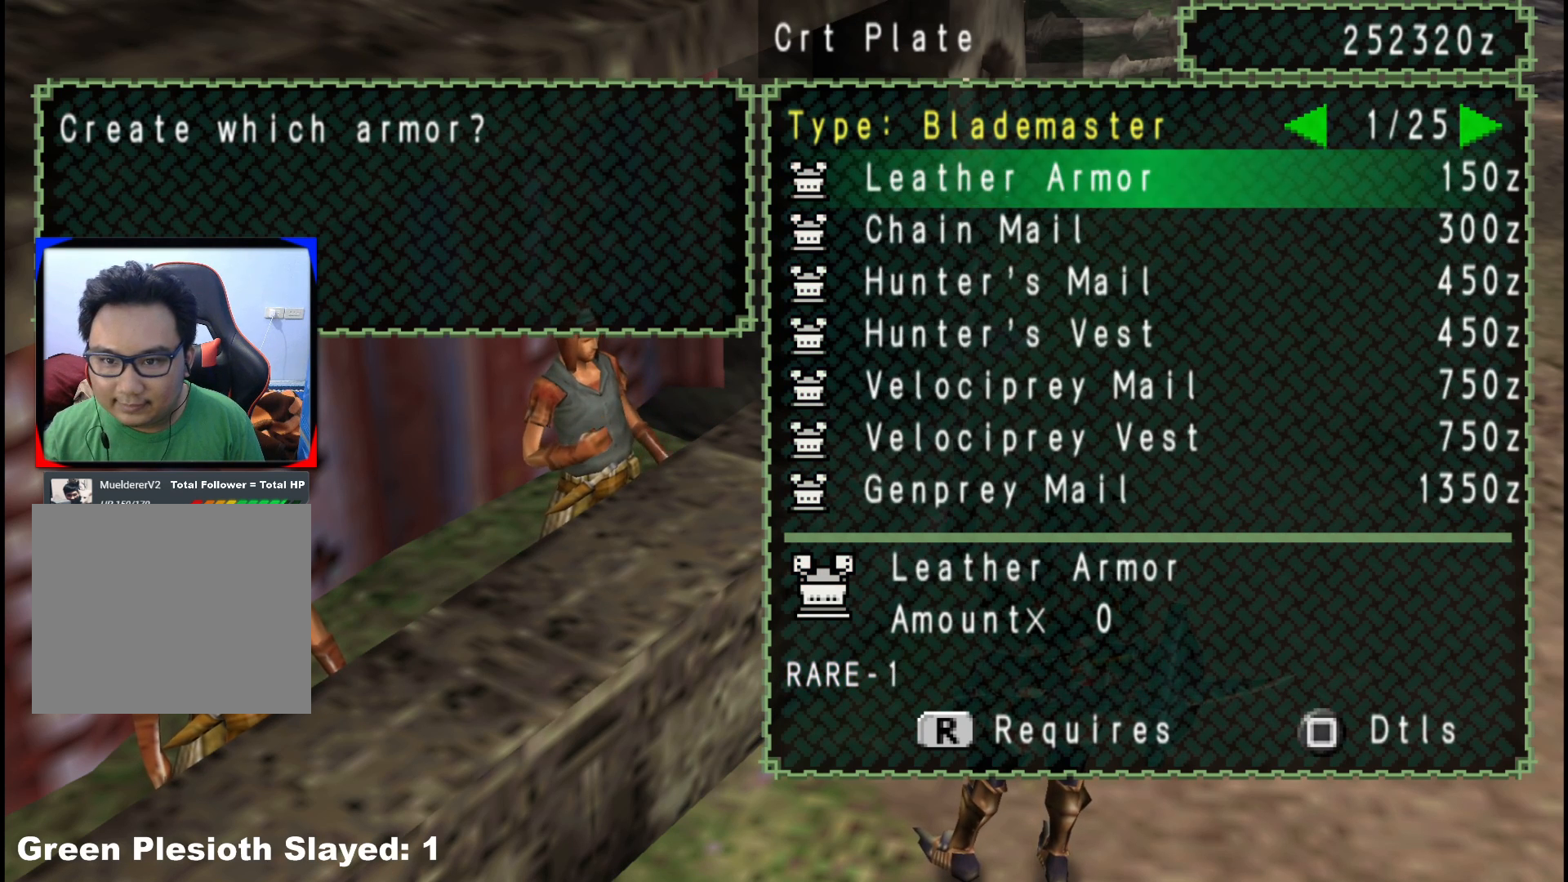
{"buttons": ["DPAD_LEFT"], "left_stick": "center", "right_stick": "center", "events": [[50, "DPAD_LEFT", "up"], [433, "DPAD_LEFT", "down"]]}
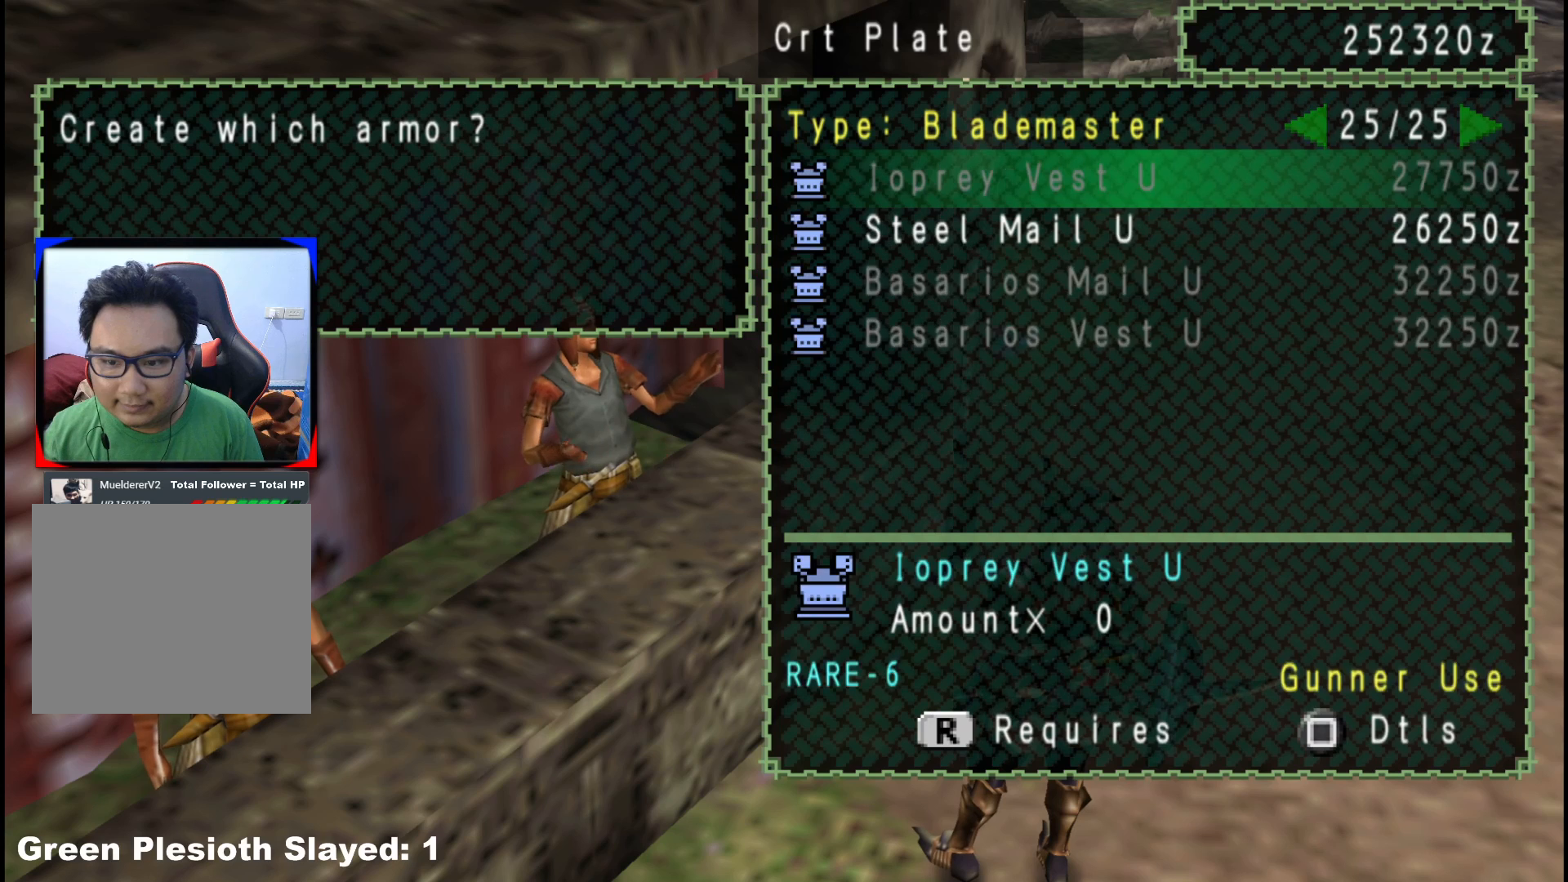
{"buttons": [], "left_stick": "center", "right_stick": "center", "events": [[33, "DPAD_LEFT", "up"]]}
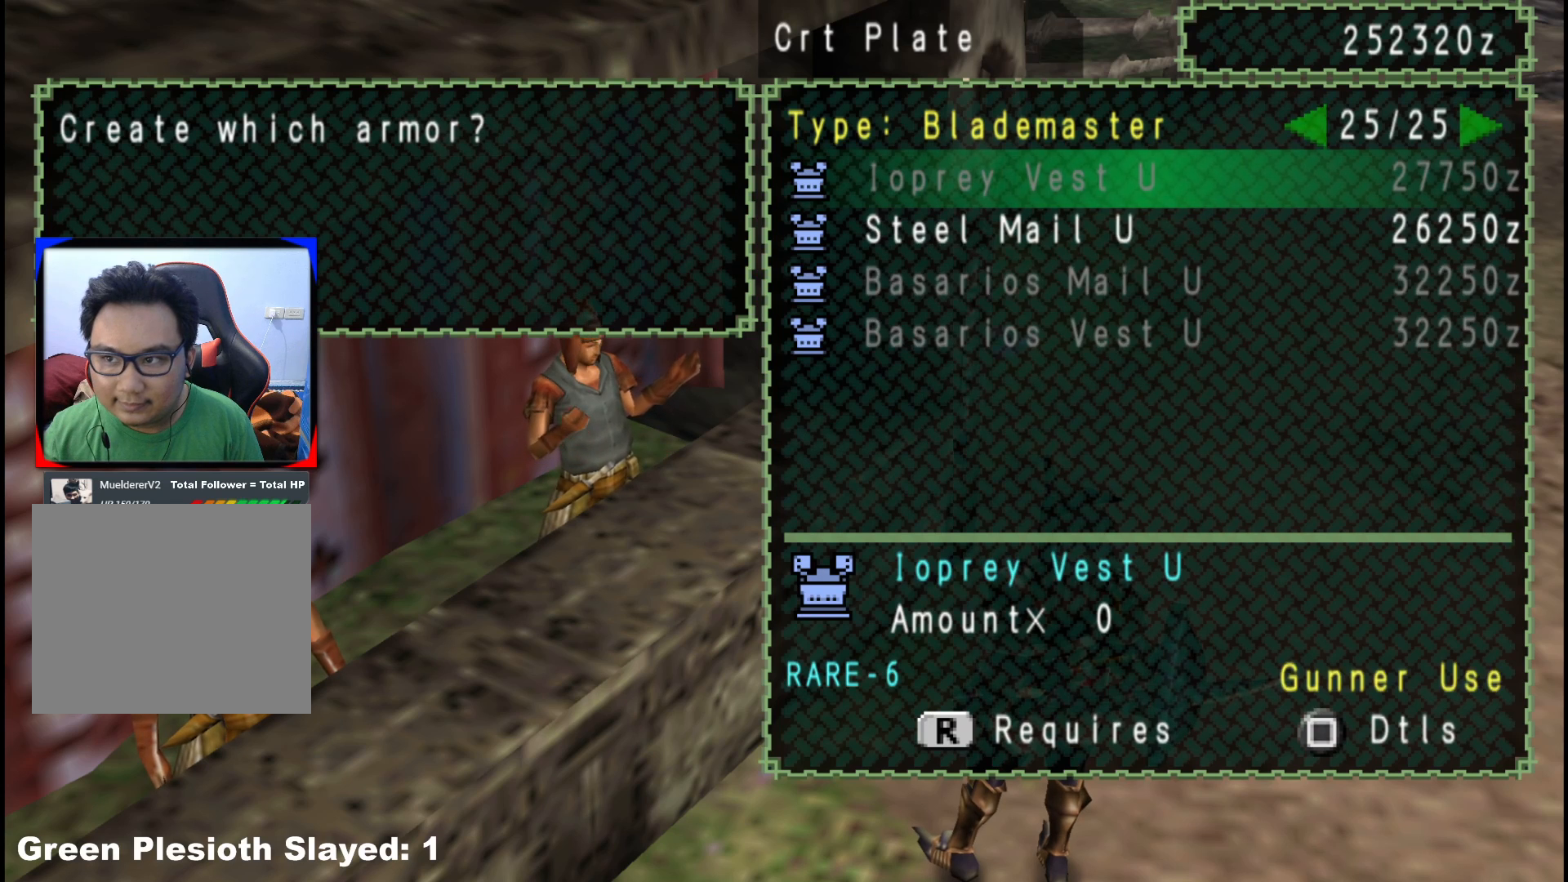
{"buttons": [], "left_stick": "center", "right_stick": "center", "events": [[100, "DPAD_RIGHT", "down"], [183, "DPAD_RIGHT", "up"]]}
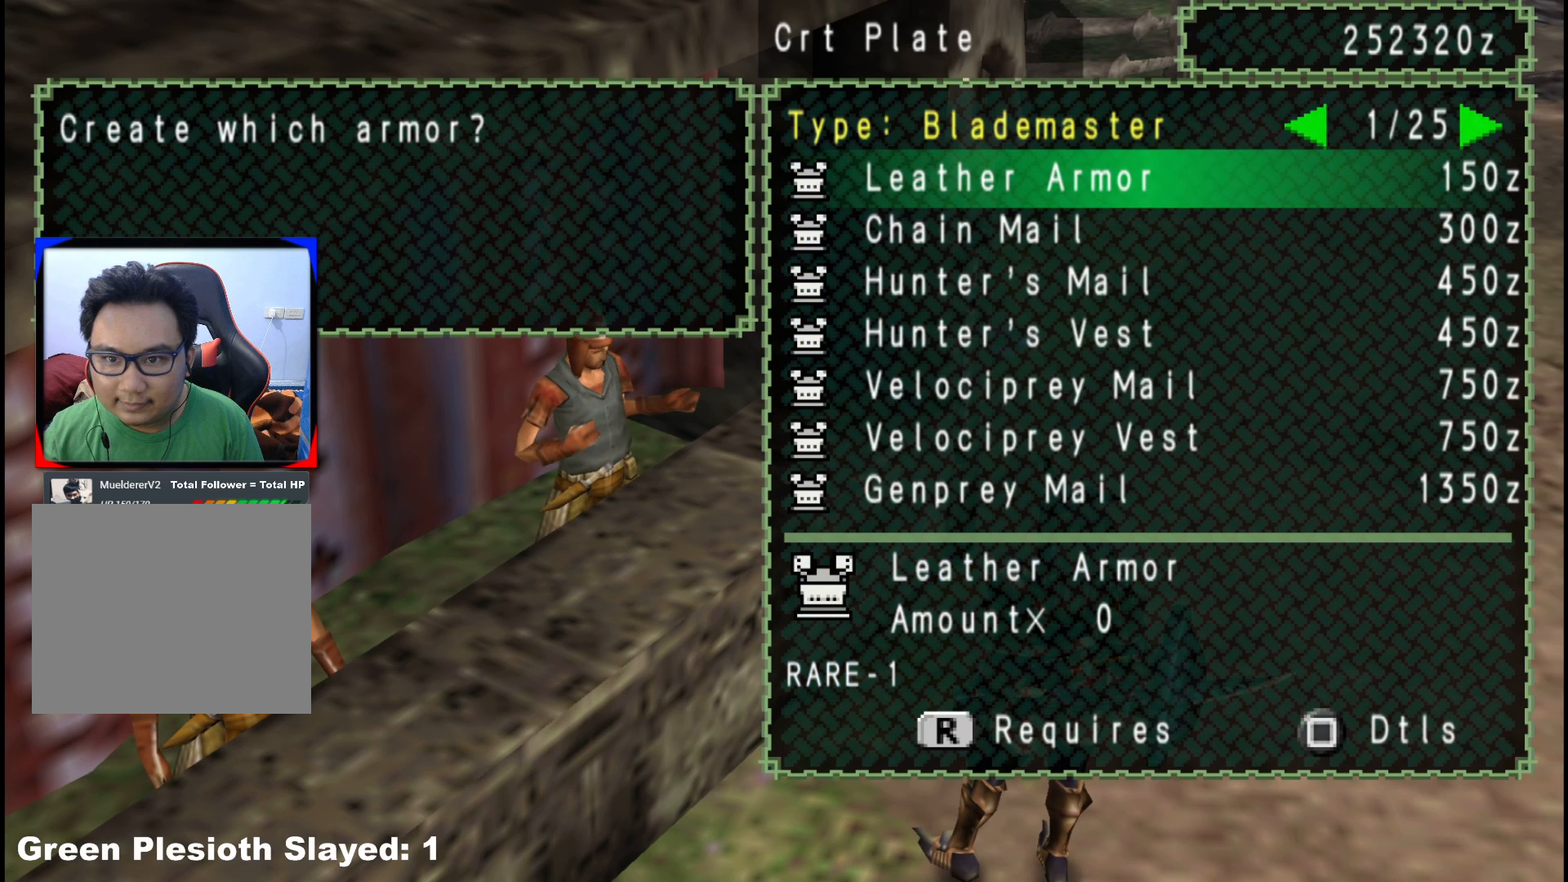
{"buttons": ["DPAD_UP"], "left_stick": "center", "right_stick": "center", "events": [[433, "DPAD_UP", "down"]]}
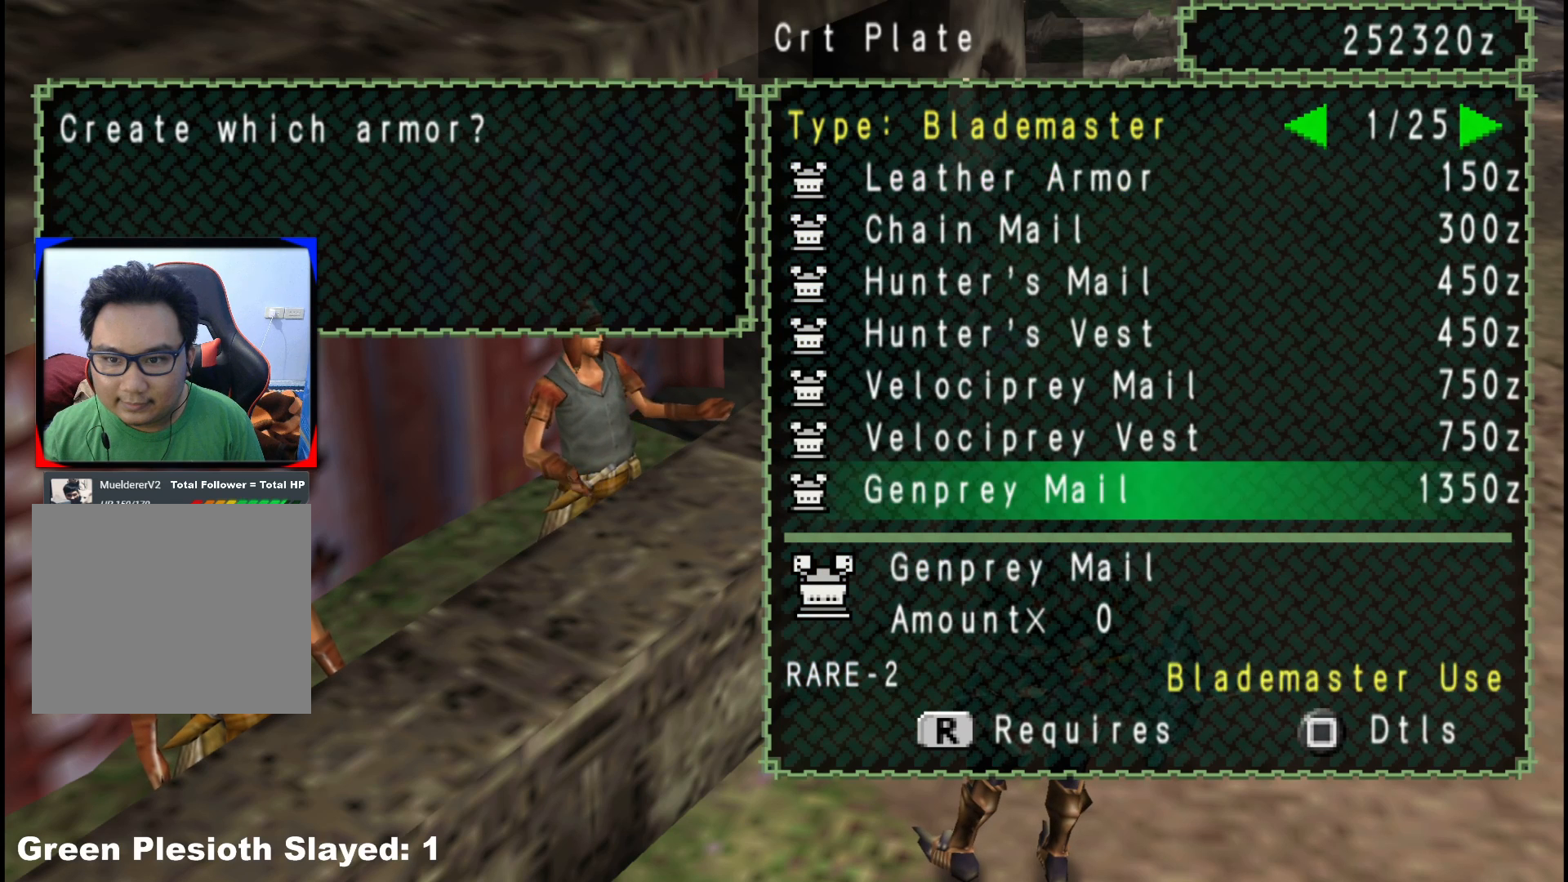
{"buttons": ["DPAD_UP"], "left_stick": "center", "right_stick": "center", "events": [[50, "DPAD_UP", "up"], [117, "DPAD_UP", "down"], [233, "DPAD_UP", "up"], [317, "DPAD_UP", "down"], [417, "DPAD_UP", "up"], [483, "DPAD_UP", "down"]]}
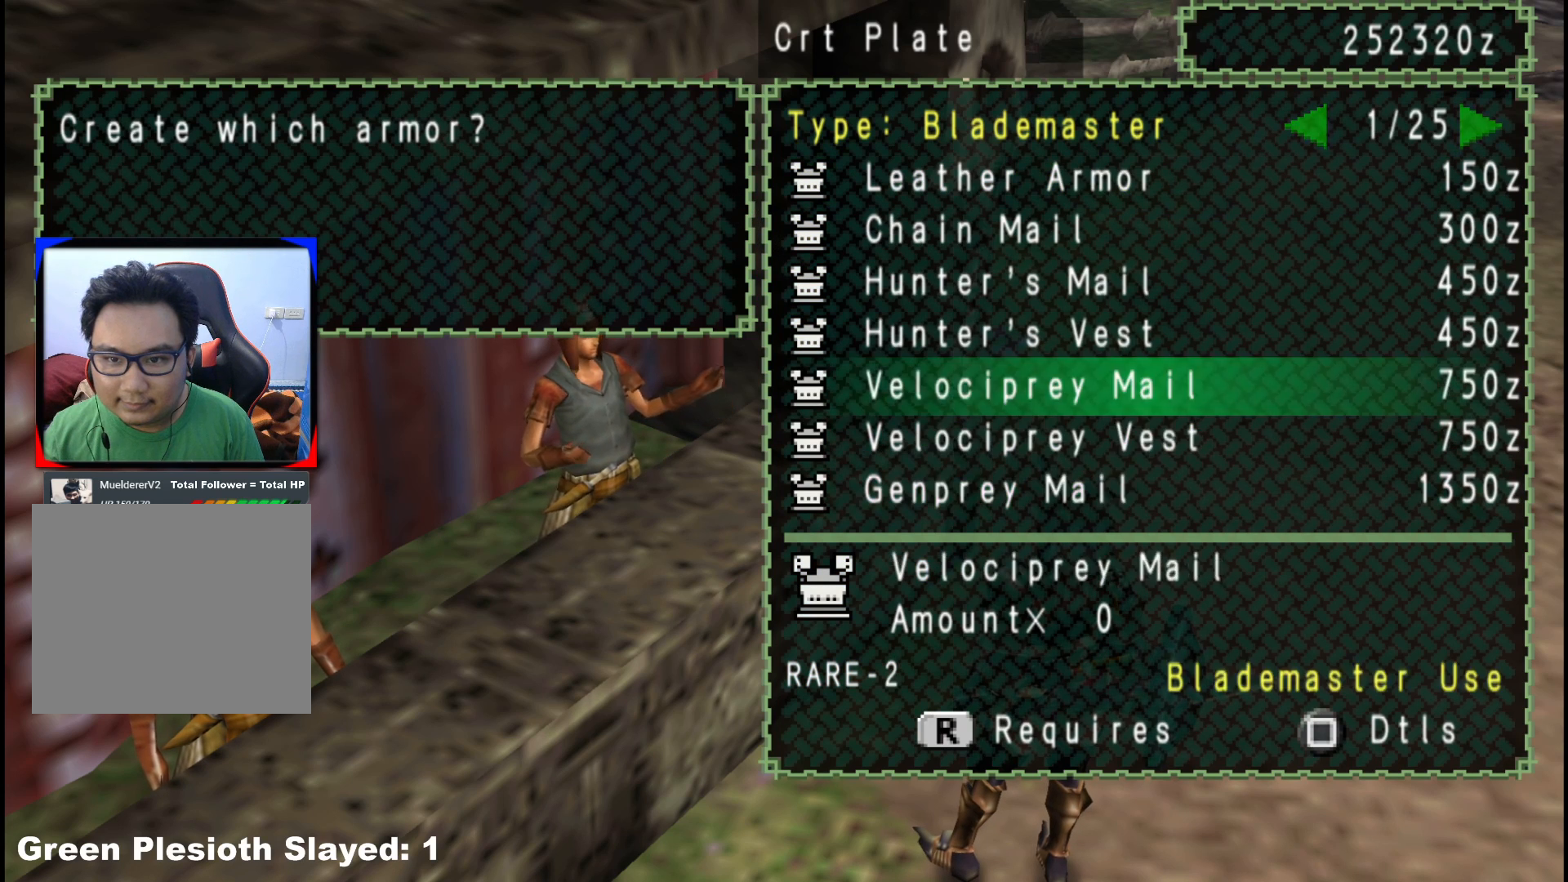
{"buttons": [], "left_stick": "center", "right_stick": "center", "events": [[117, "DPAD_UP", "up"], [167, "DPAD_UP", "down"], [267, "DPAD_UP", "up"], [367, "DPAD_RIGHT", "down"], [433, "DPAD_RIGHT", "up"]]}
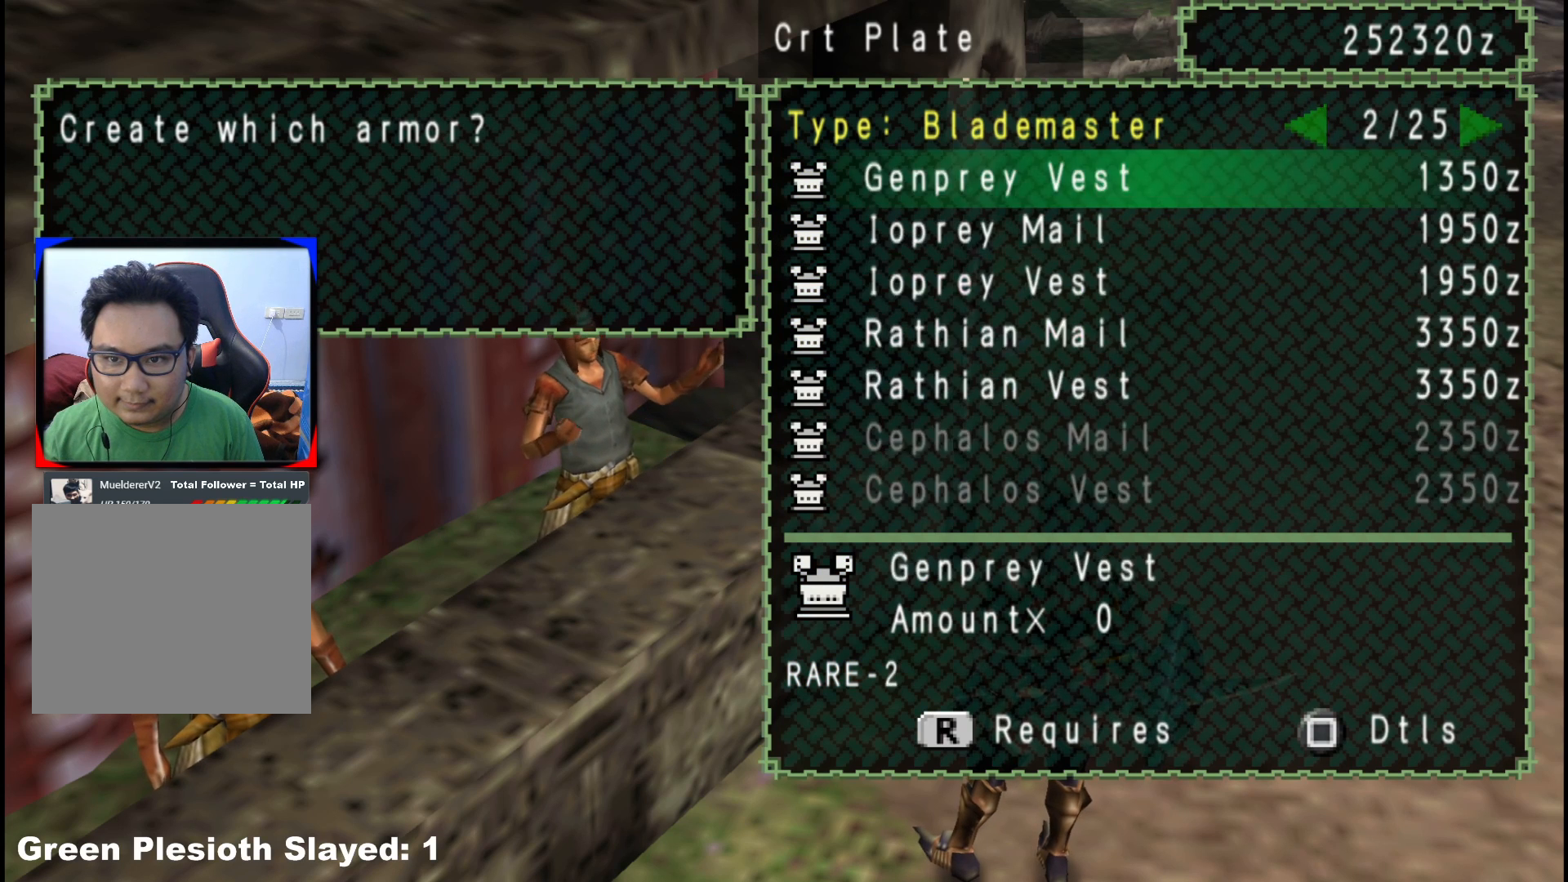
{"buttons": [], "left_stick": "center", "right_stick": "center", "events": [[400, "DPAD_DOWN", "down"], [450, "DPAD_DOWN", "up"]]}
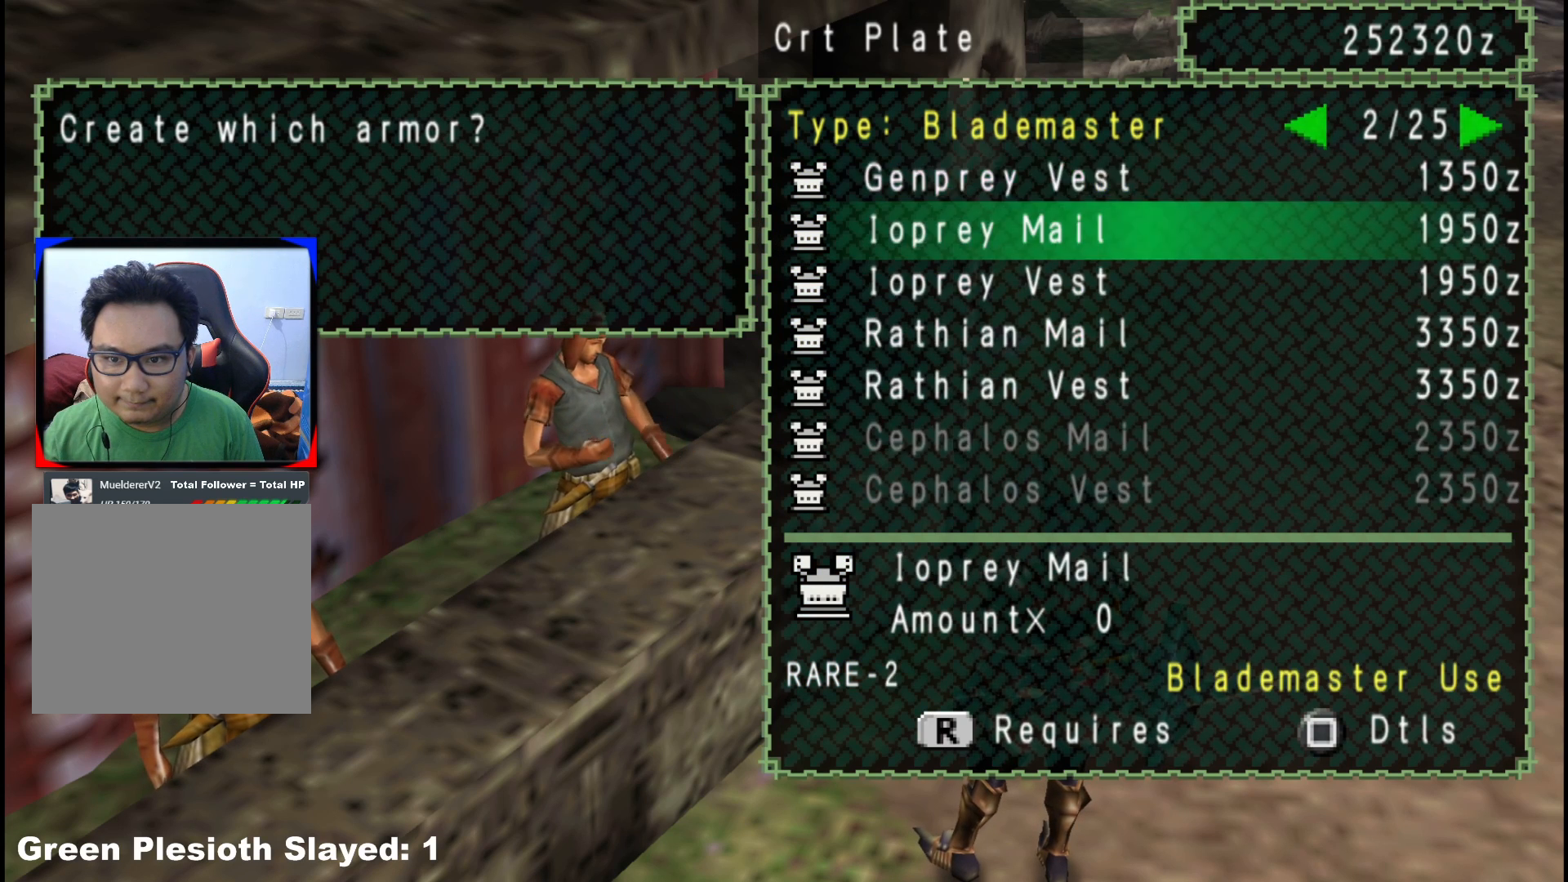
{"buttons": [], "left_stick": "center", "right_stick": "center", "events": [[233, "DPAD_RIGHT", "down"], [317, "DPAD_RIGHT", "up"]]}
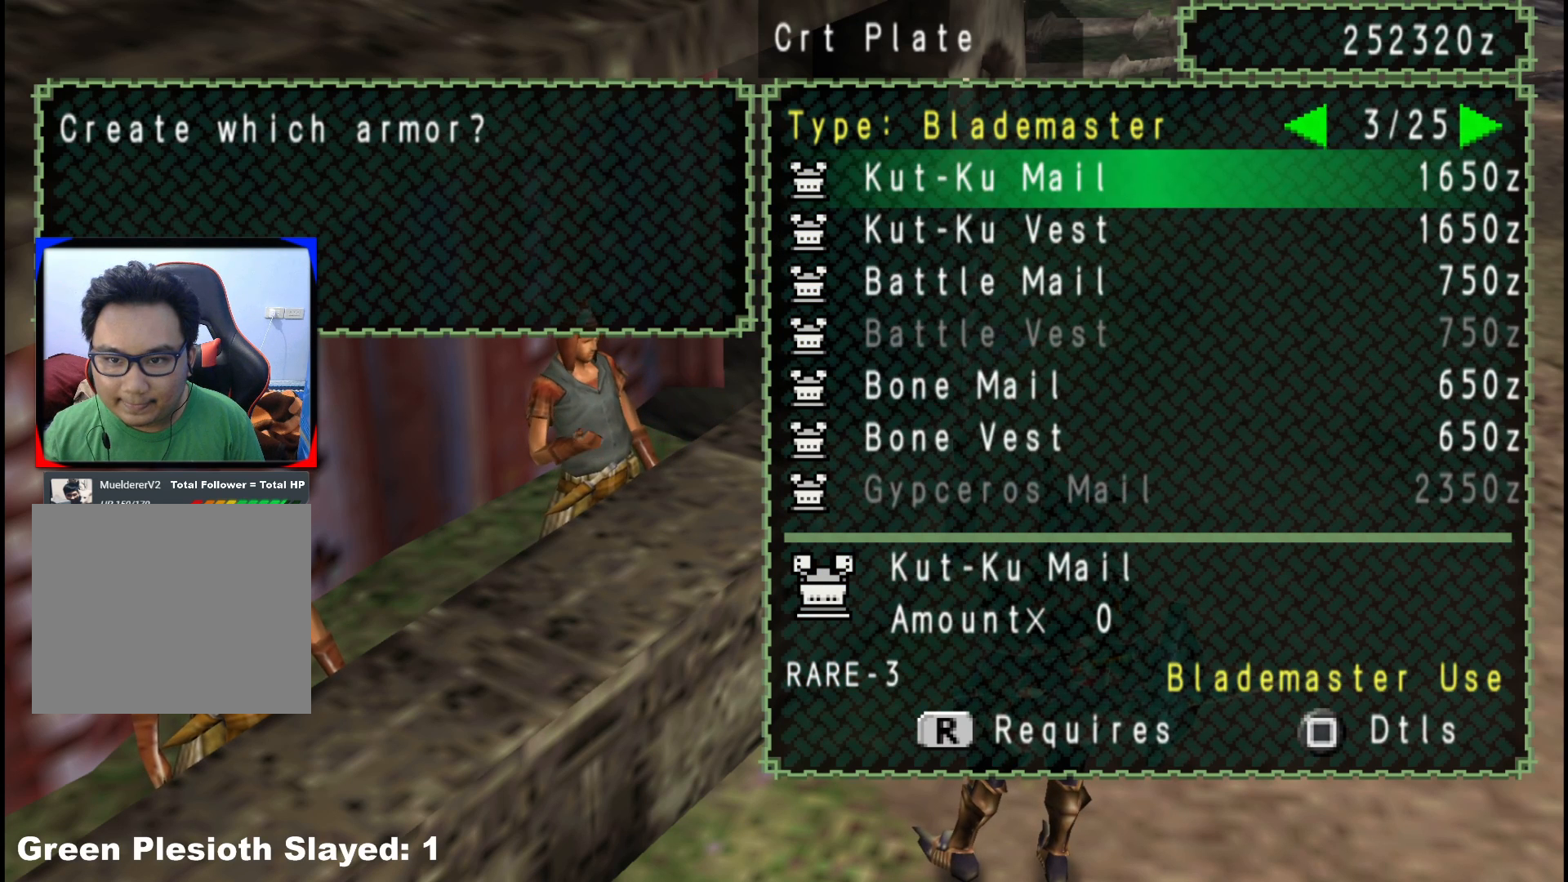
{"buttons": ["DPAD_DOWN"], "left_stick": "center", "right_stick": "center", "events": [[167, "DPAD_DOWN", "down"], [233, "DPAD_DOWN", "up"], [317, "DPAD_DOWN", "down"], [383, "DPAD_DOWN", "up"], [467, "DPAD_DOWN", "down"]]}
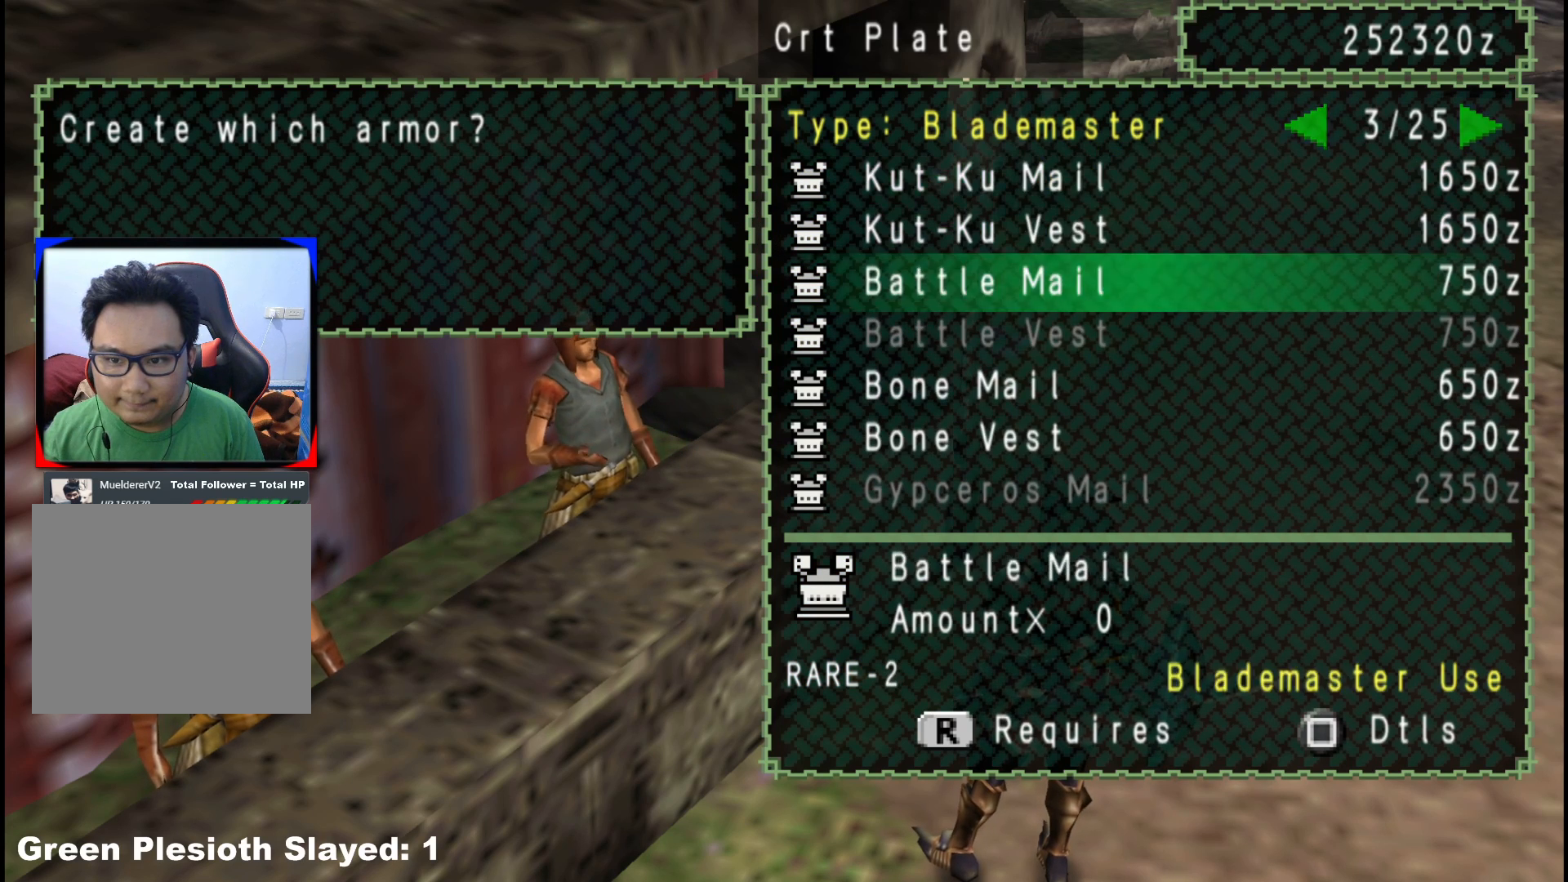
{"buttons": [], "left_stick": "center", "right_stick": "center", "events": [[50, "DPAD_DOWN", "up"], [150, "DPAD_DOWN", "down"], [217, "DPAD_DOWN", "up"], [333, "DPAD_DOWN", "down"], [400, "DPAD_DOWN", "up"]]}
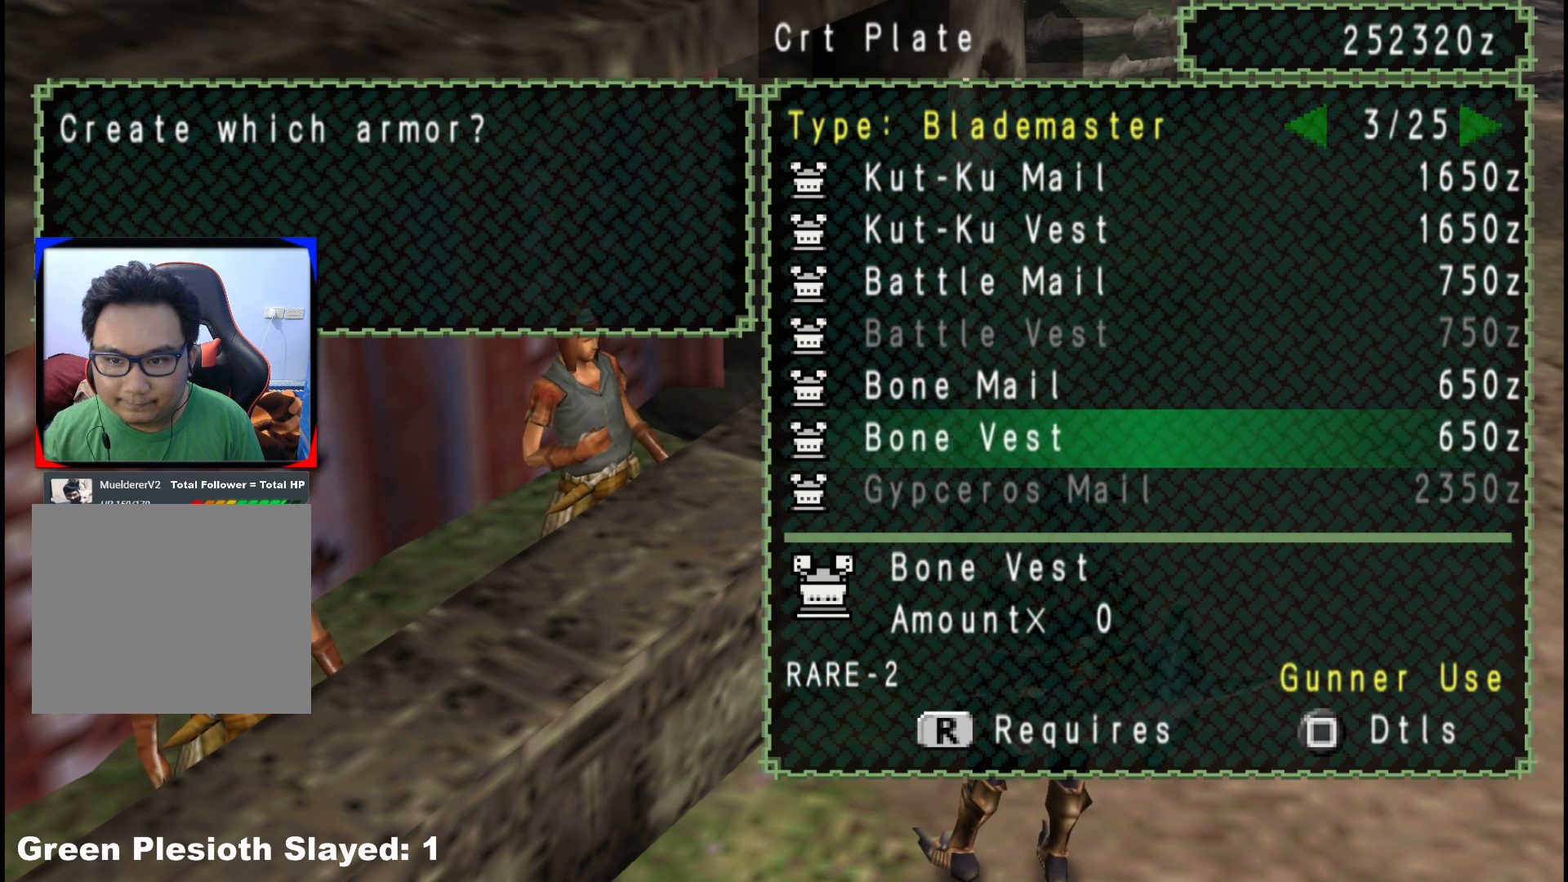
{"buttons": [], "left_stick": "center", "right_stick": "center", "events": [[200, "DPAD_UP", "down"], [267, "DPAD_UP", "up"], [333, "DPAD_UP", "down"], [433, "DPAD_UP", "up"]]}
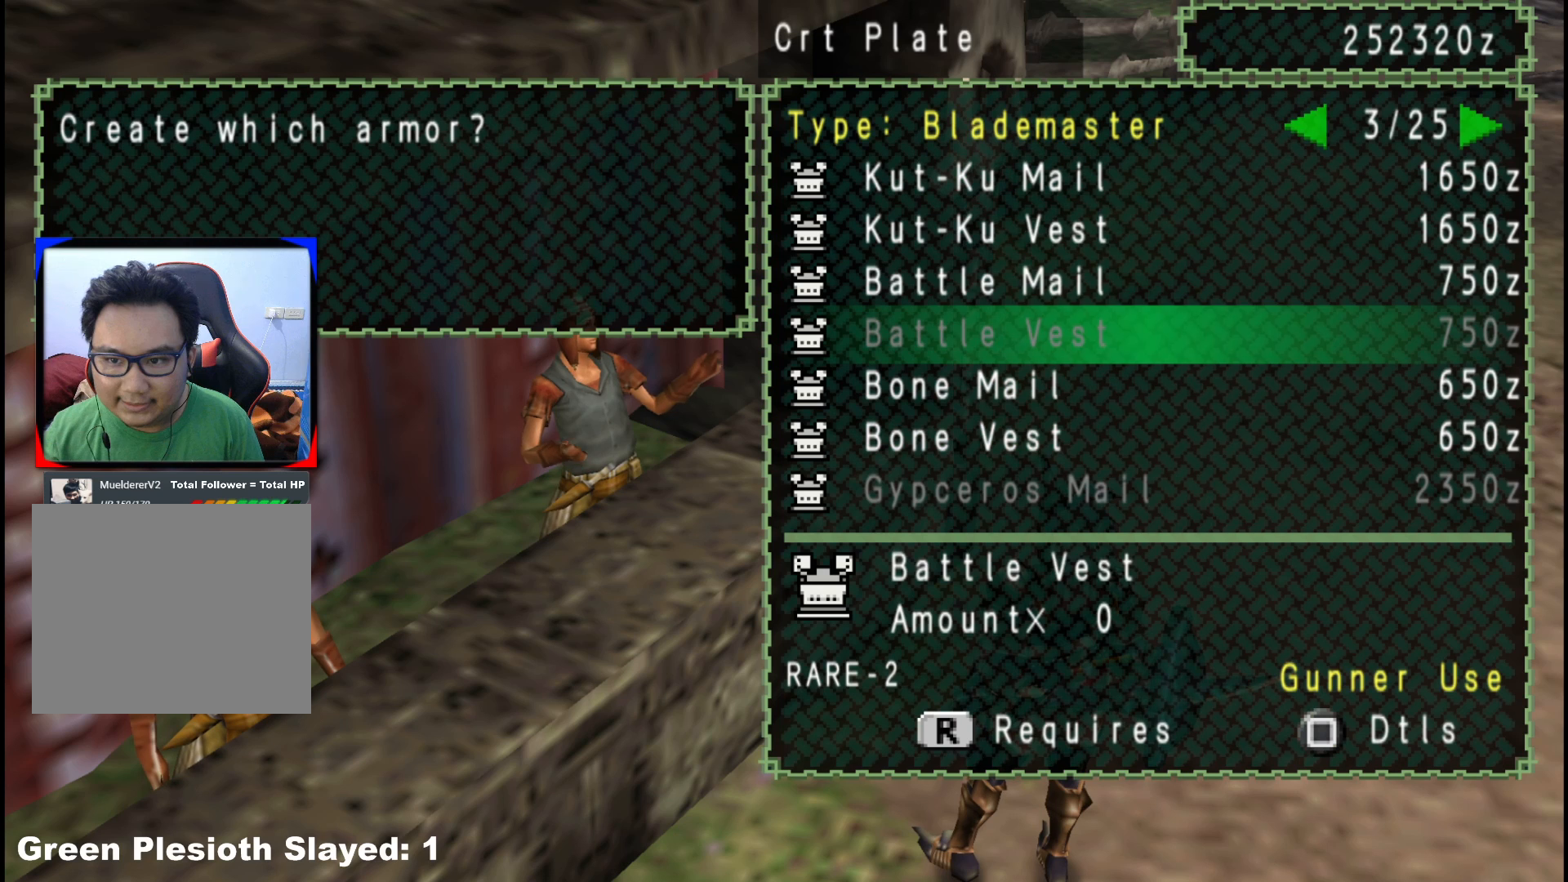
{"buttons": ["R1"], "left_stick": "center", "right_stick": "center", "events": [[283, "DPAD_UP", "down"], [383, "DPAD_UP", "up"], [500, "R1", "down"]]}
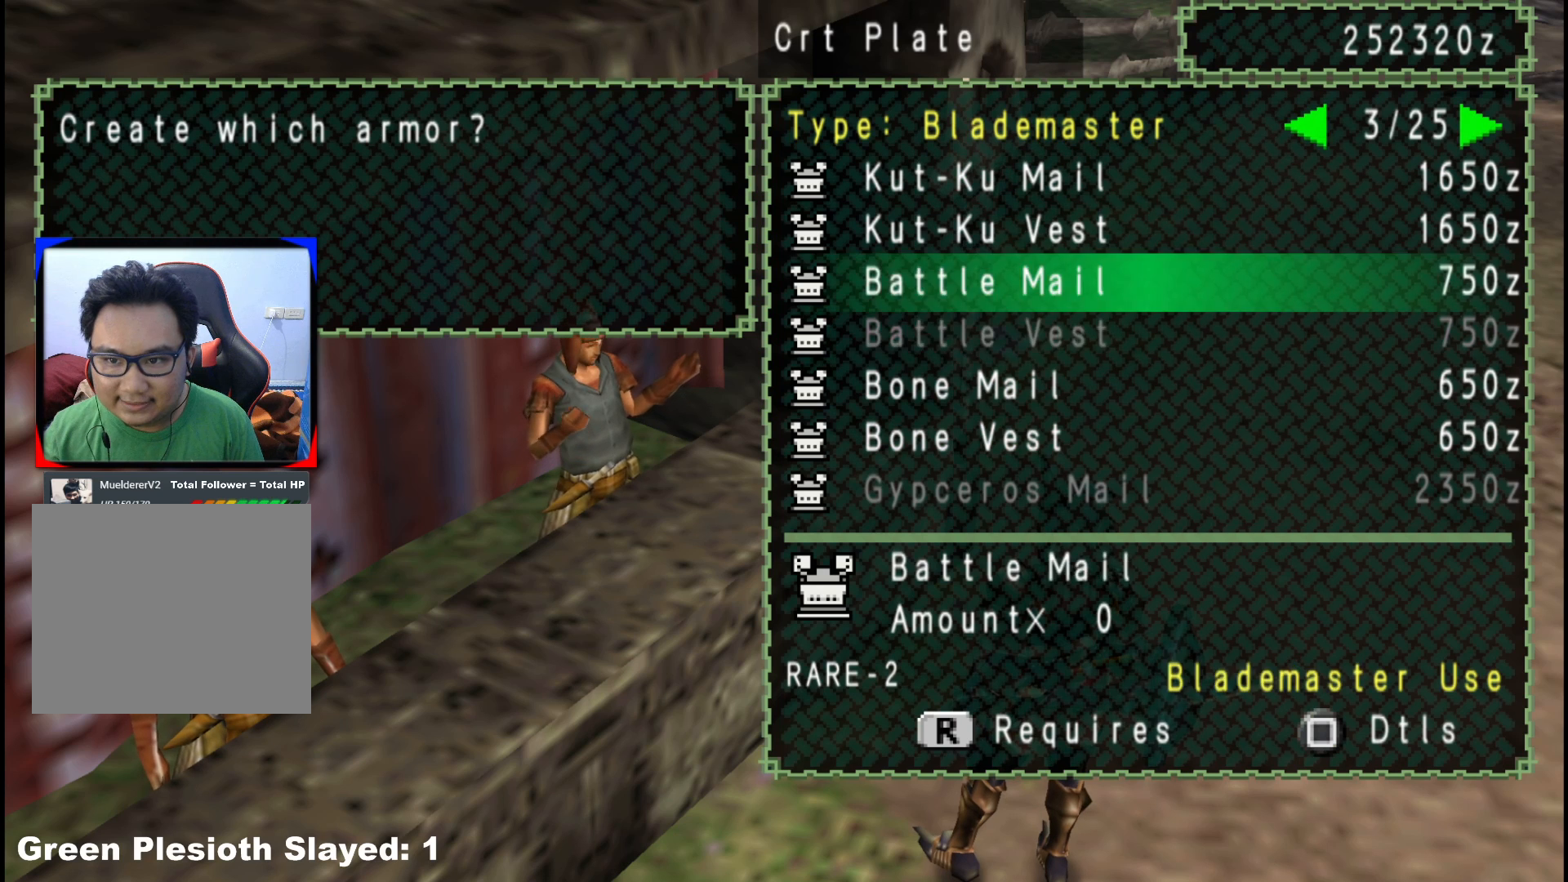
{"buttons": [], "left_stick": "center", "right_stick": "center", "events": [[83, "R1", "up"]]}